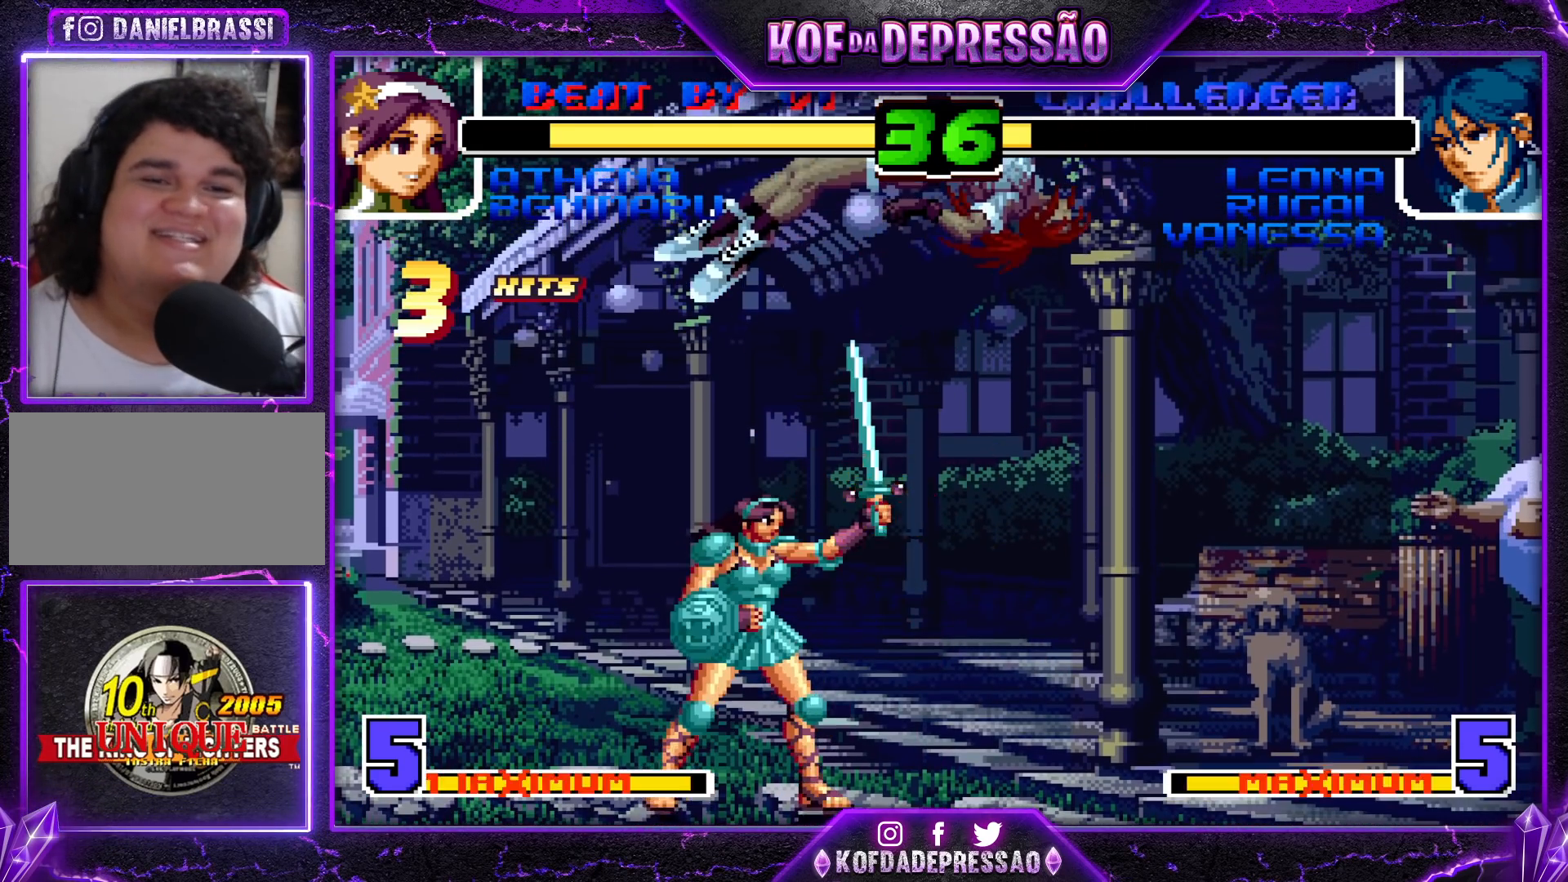
Gameplay with a controller (arcade stick); each line is a JSON object with the inputs held at the frame after it. "events" lists button and stick changes between this image and that frame as [ms after this image, input, new state], when the widget could be followed in between. Not read: L3 R3.
{"buttons": ["SQUARE", "TRIANGLE"], "left_stick": "right", "events": [[133, "left_stick", "center"], [300, "left_stick", "right"], [417, "SQUARE", "down"], [417, "TRIANGLE", "down"], [450, "SQUARE", "up"], [467, "TRIANGLE", "up"], [500, "SQUARE", "down"], [500, "TRIANGLE", "down"]]}
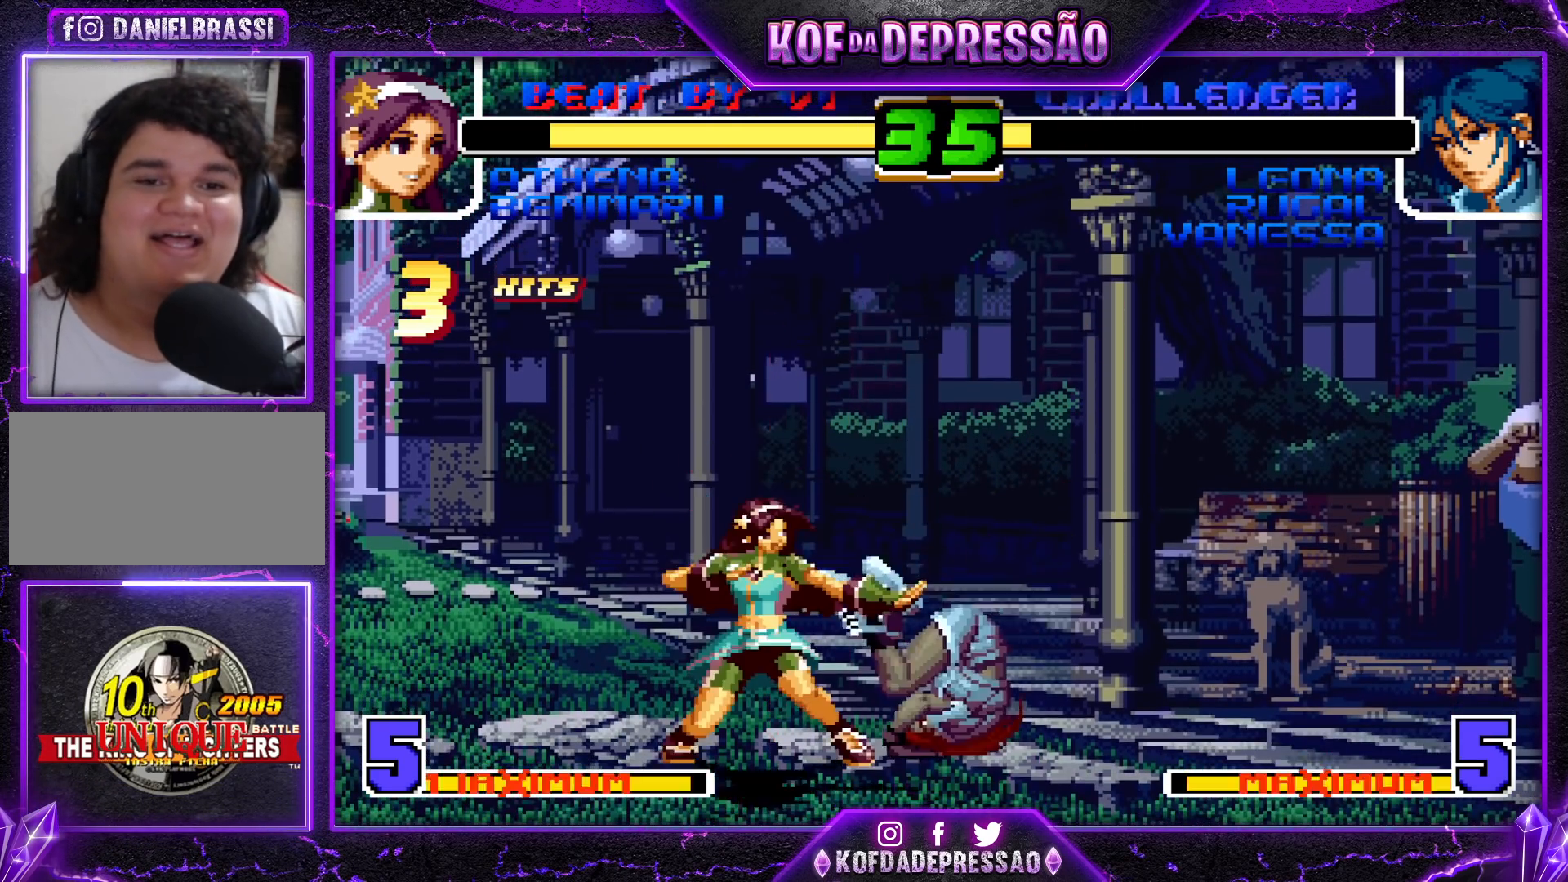
{"buttons": [], "left_stick": "down-left", "events": [[50, "SQUARE", "up"], [67, "TRIANGLE", "up"], [133, "left_stick", "down-right"], [200, "left_stick", "down-left"], [317, "left_stick", "up-left"], [417, "left_stick", "down"], [483, "left_stick", "down-left"]]}
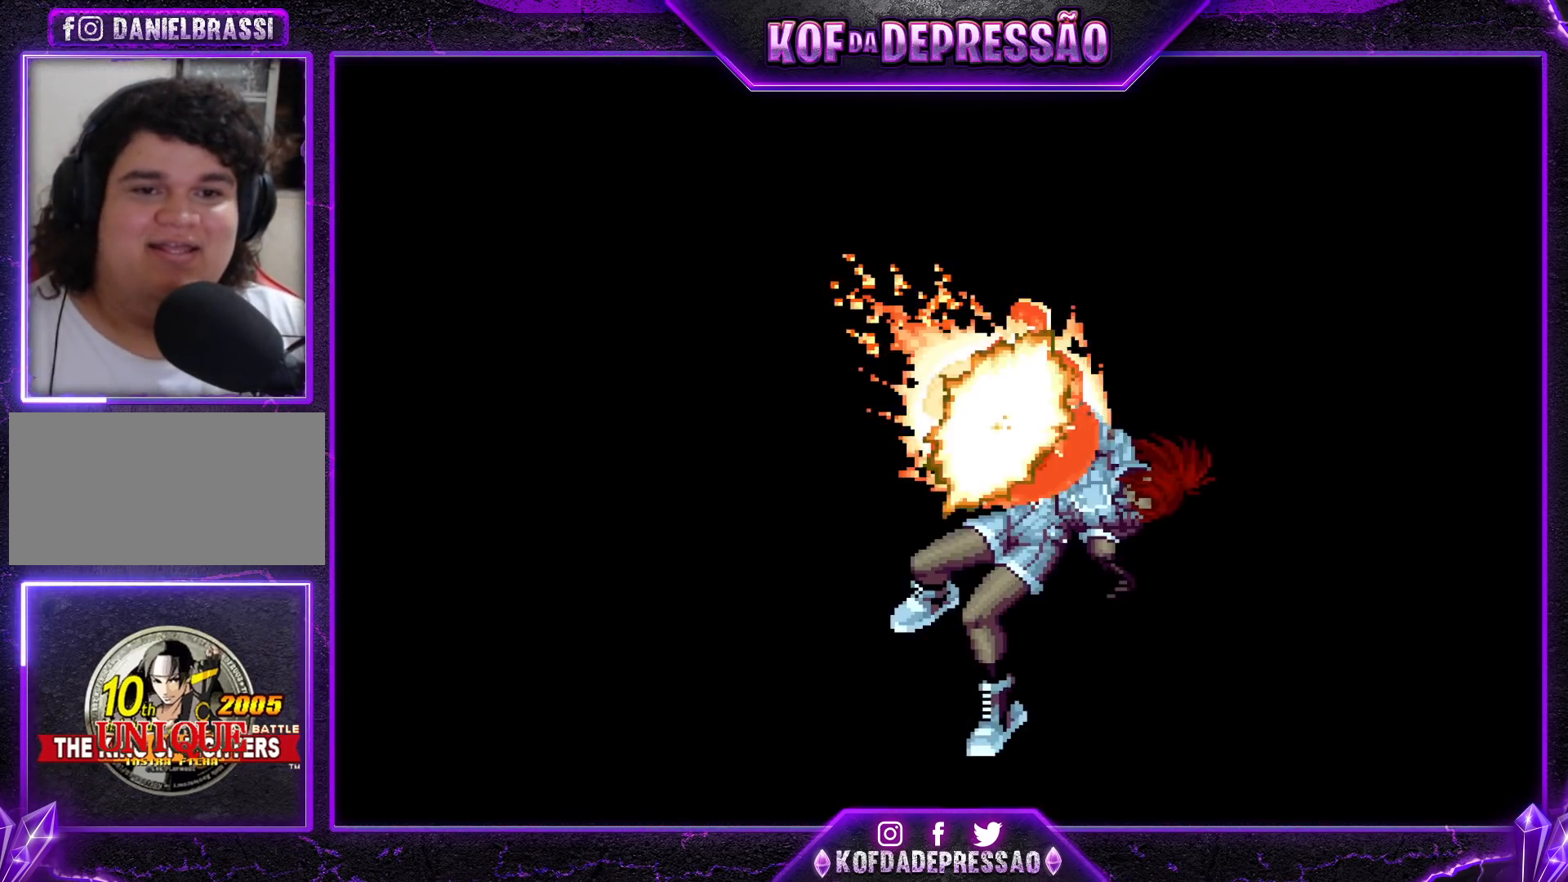
{"buttons": [], "left_stick": "left", "events": [[83, "left_stick", "left"]]}
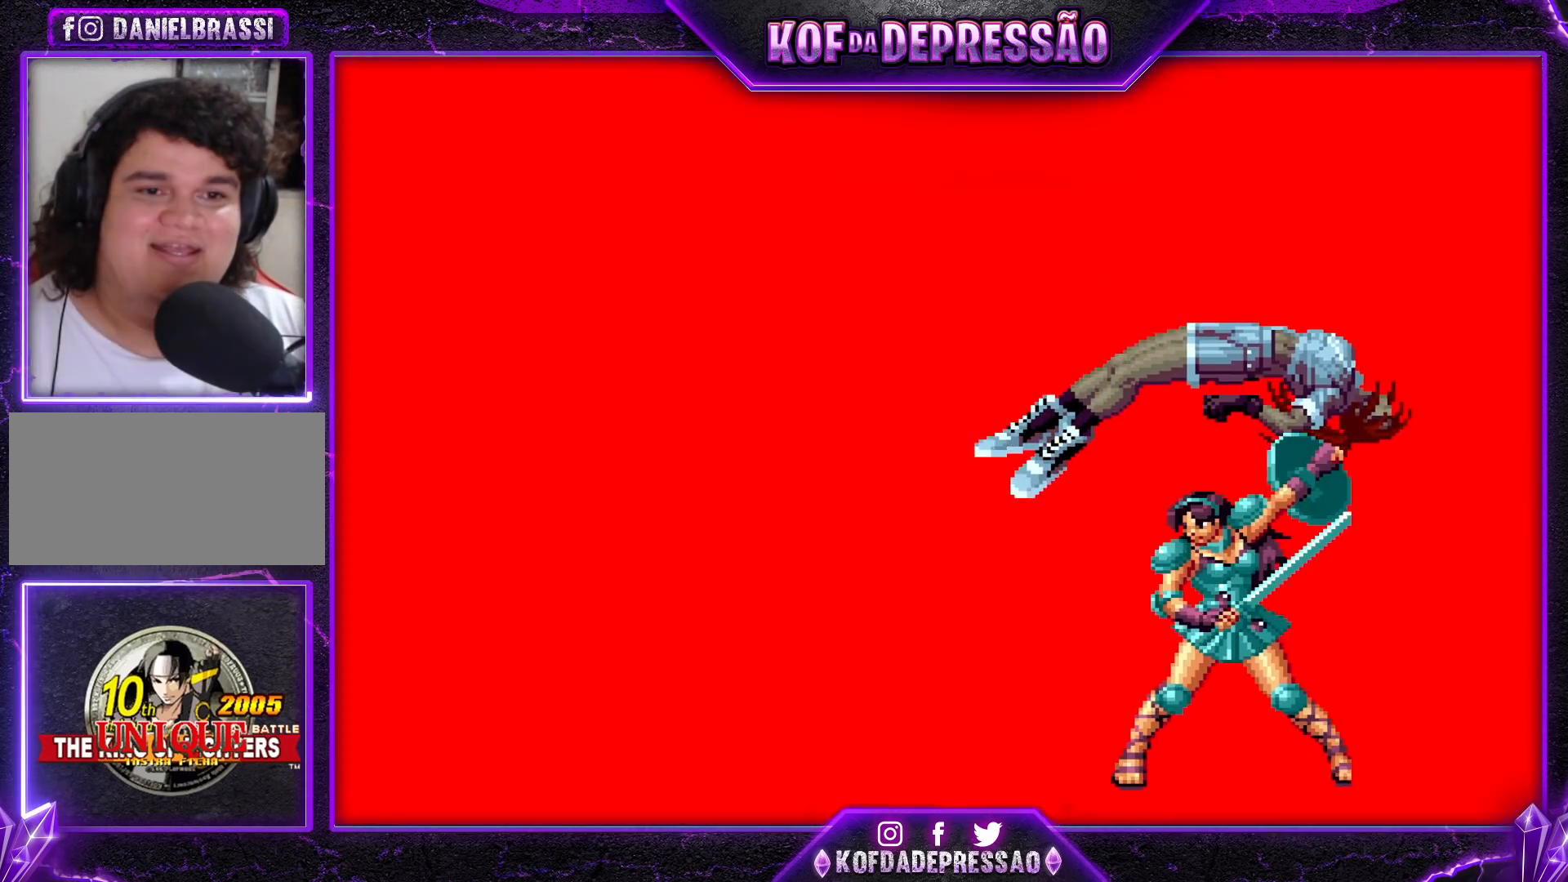
{"buttons": [], "left_stick": "center", "events": [[417, "left_stick", "center"]]}
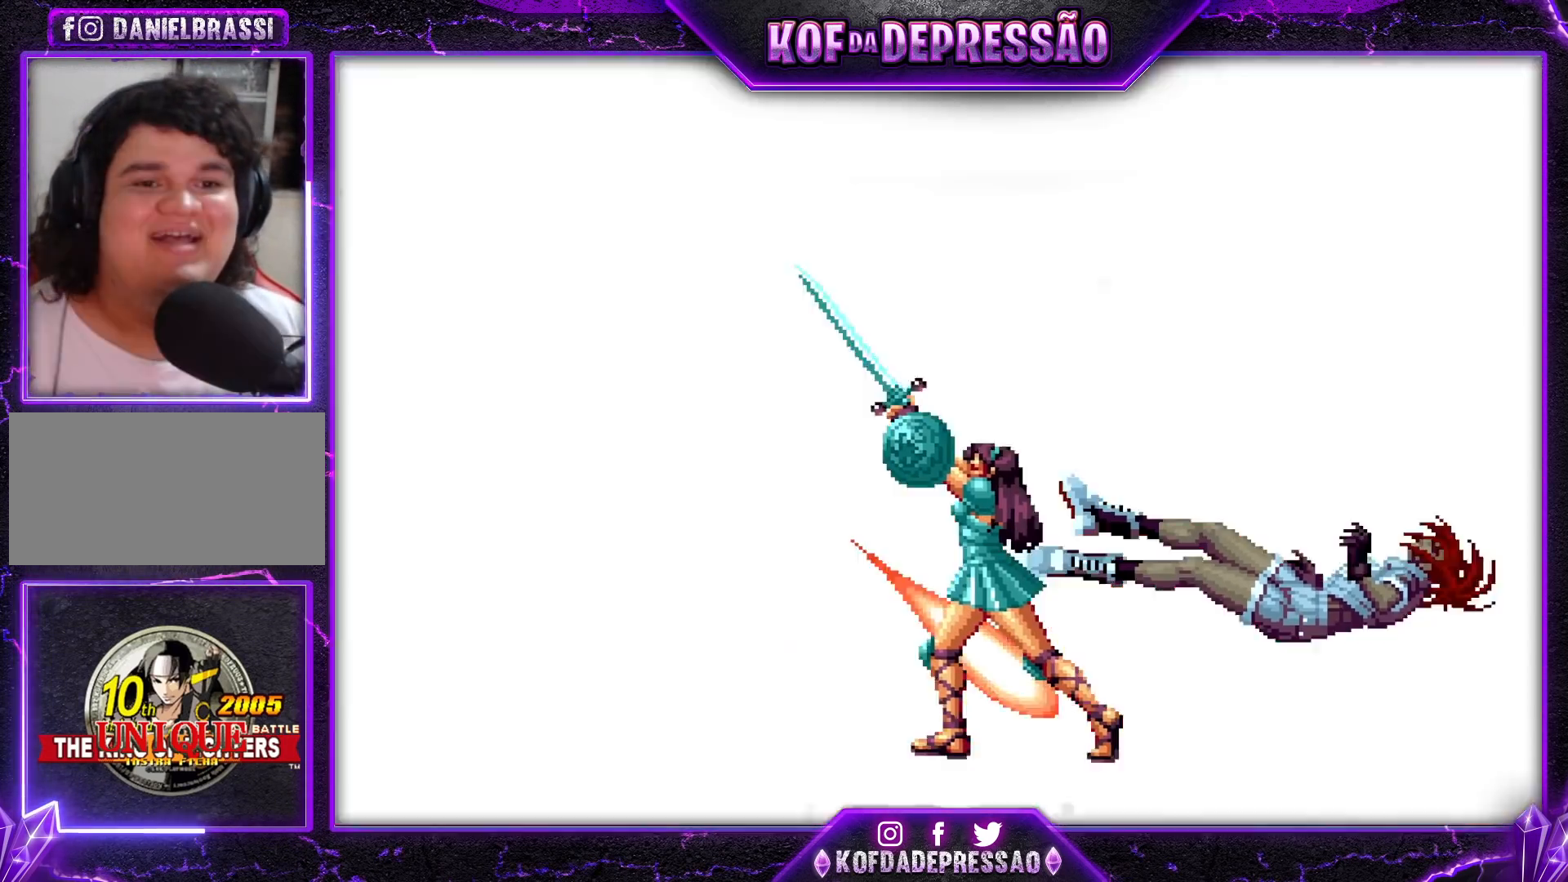
{"buttons": [], "left_stick": "center", "events": []}
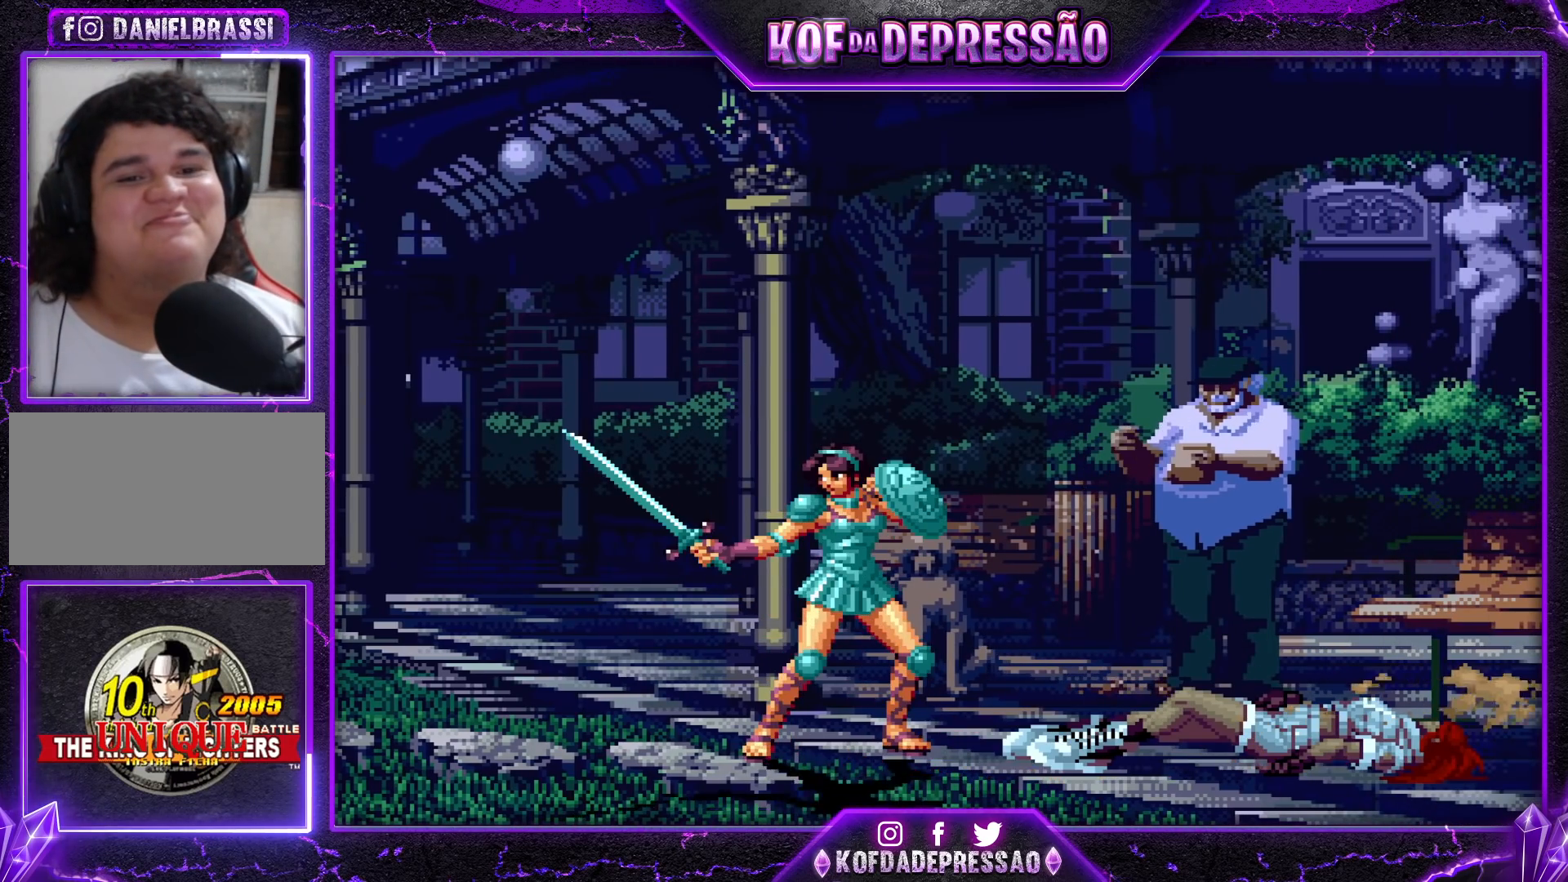
{"buttons": [], "left_stick": "center", "events": []}
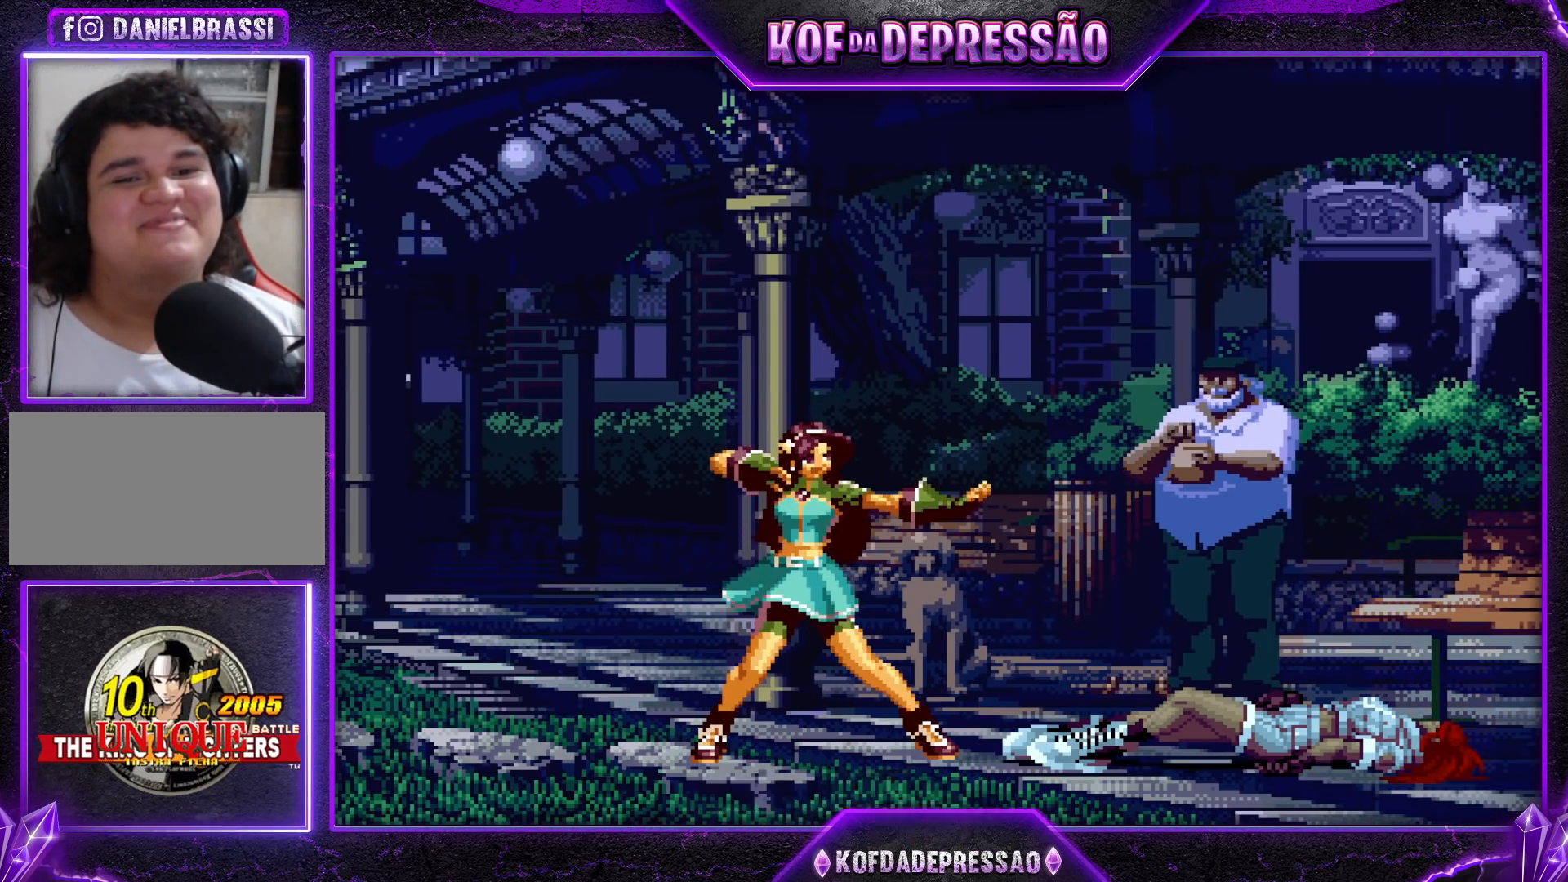
{"buttons": [], "left_stick": "center", "events": []}
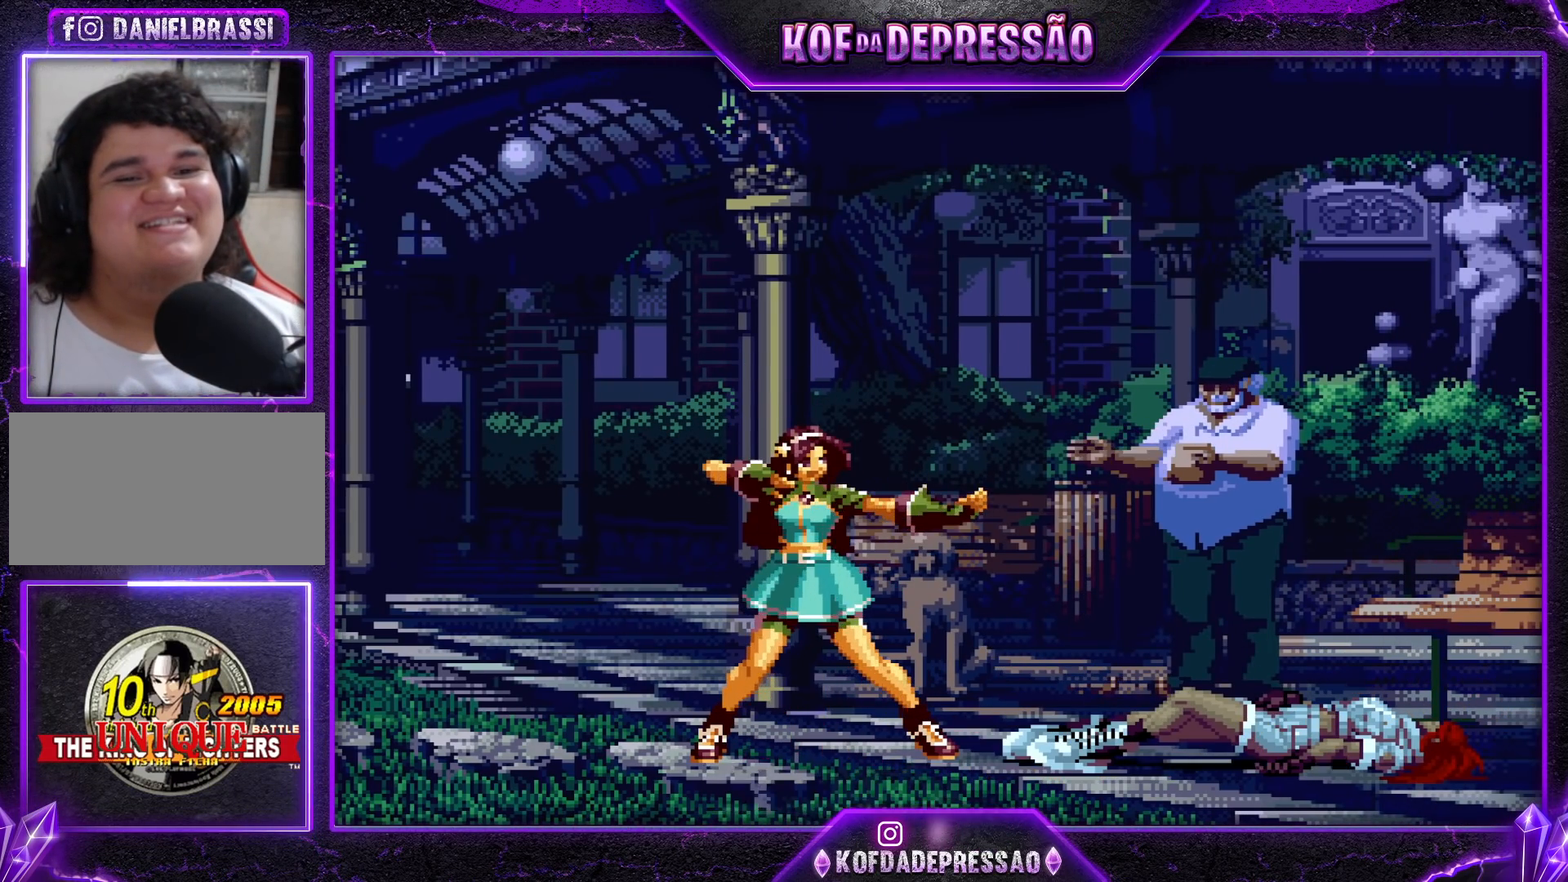
{"buttons": [], "left_stick": "center", "events": []}
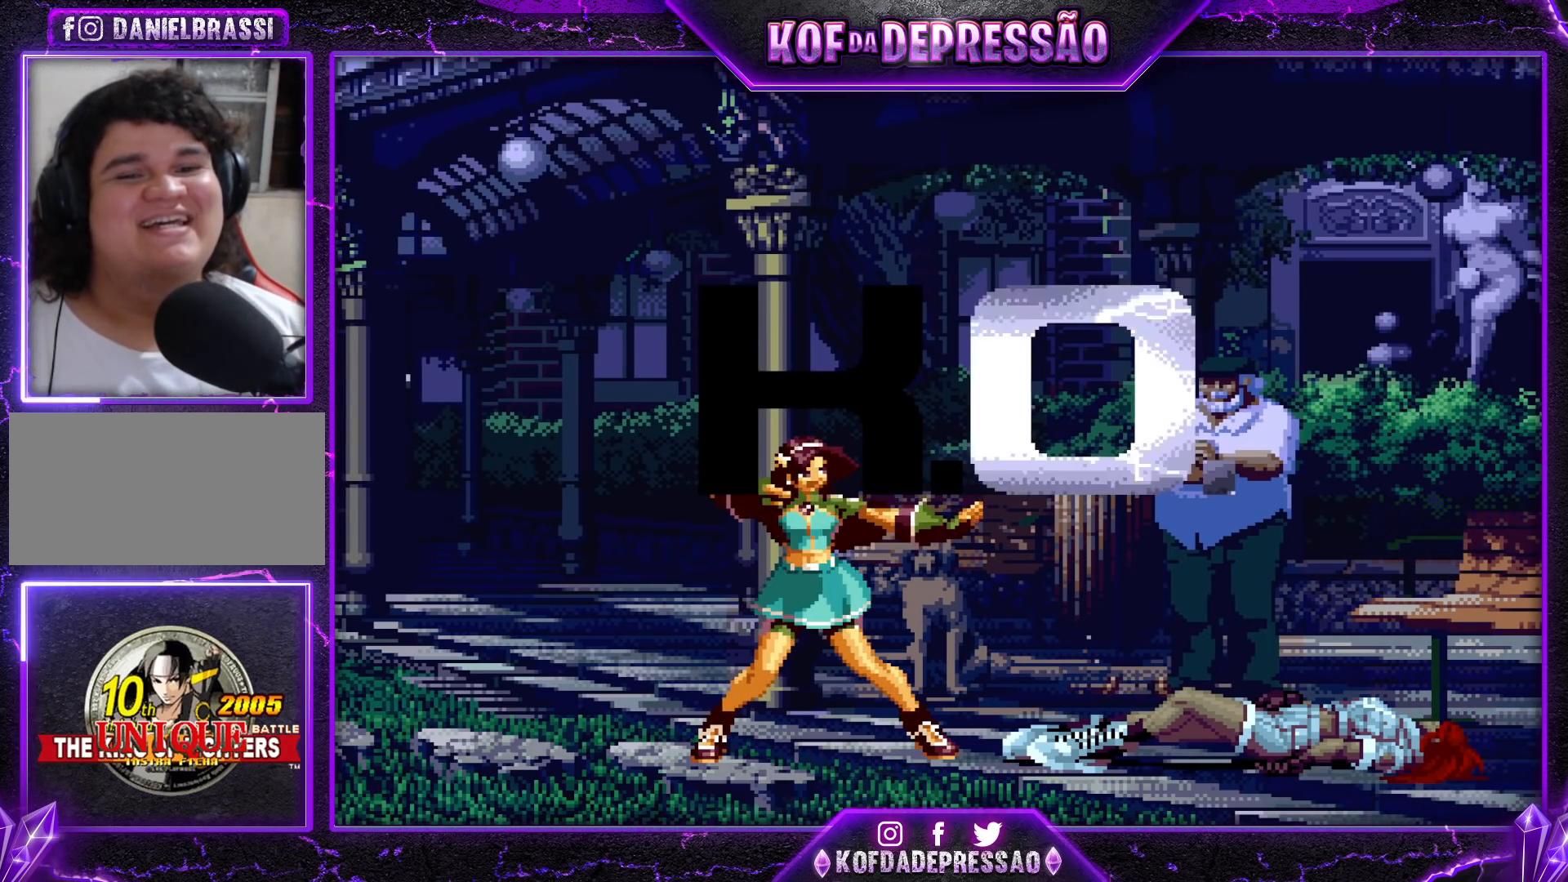
{"buttons": [], "left_stick": "center", "events": []}
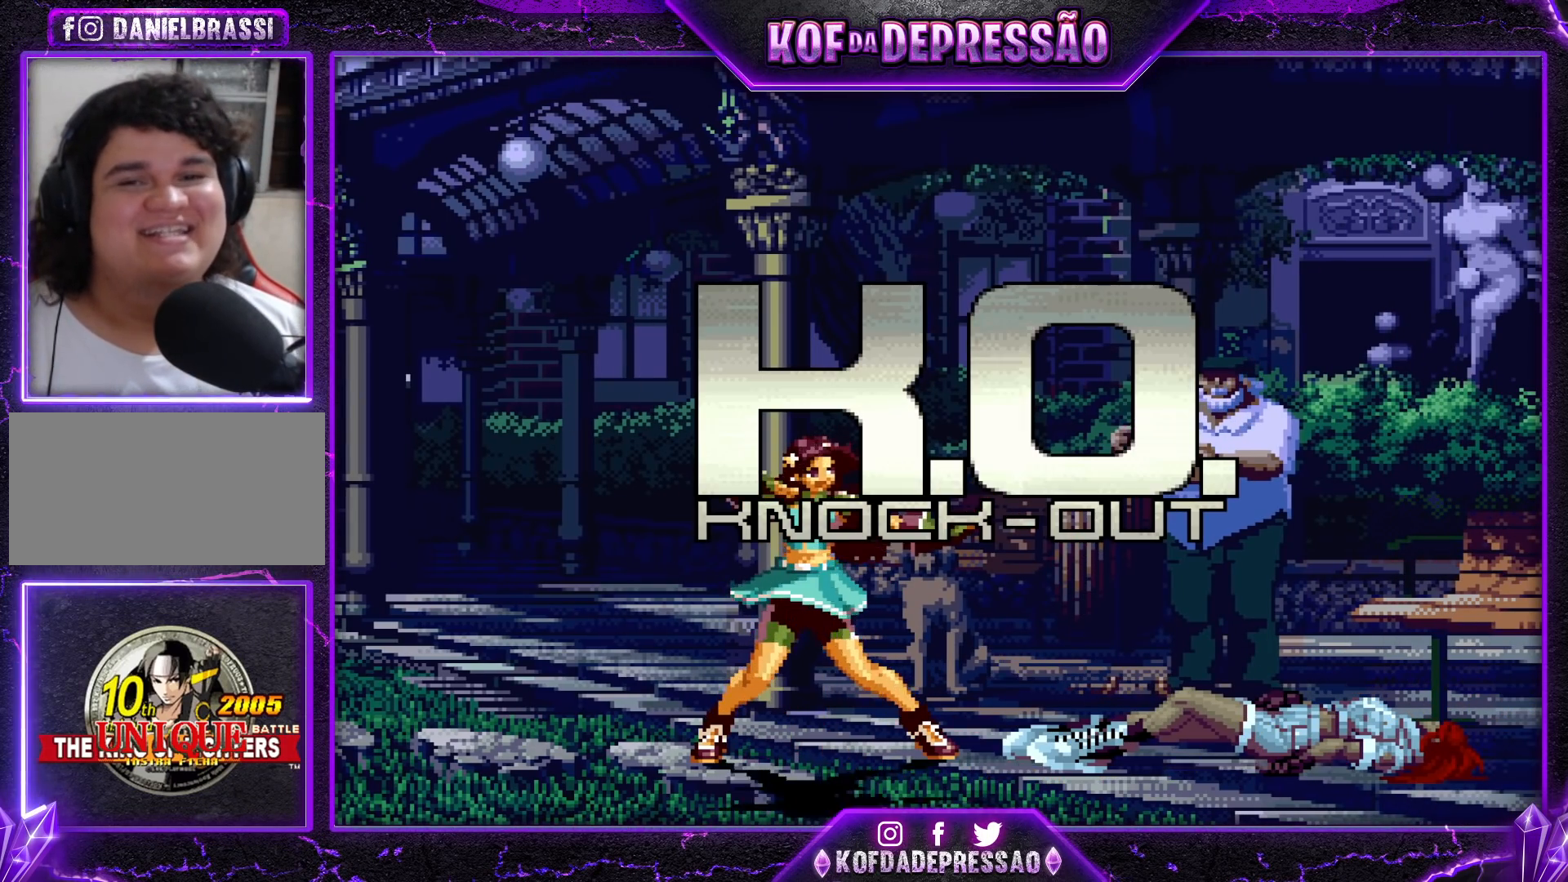
{"buttons": [], "left_stick": "center", "events": []}
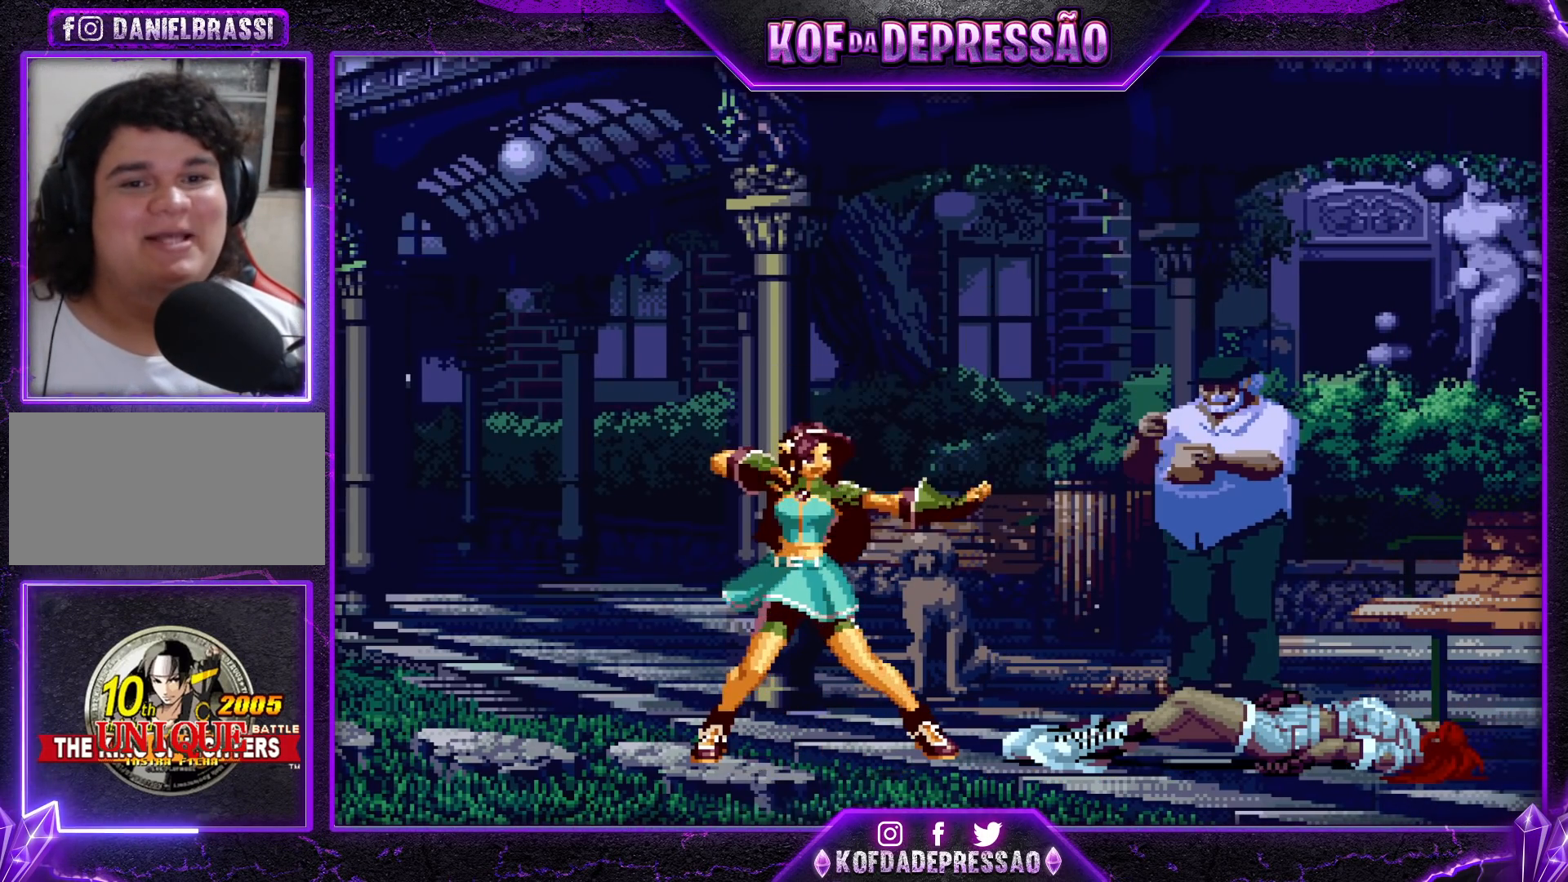
{"buttons": [], "left_stick": "center", "events": []}
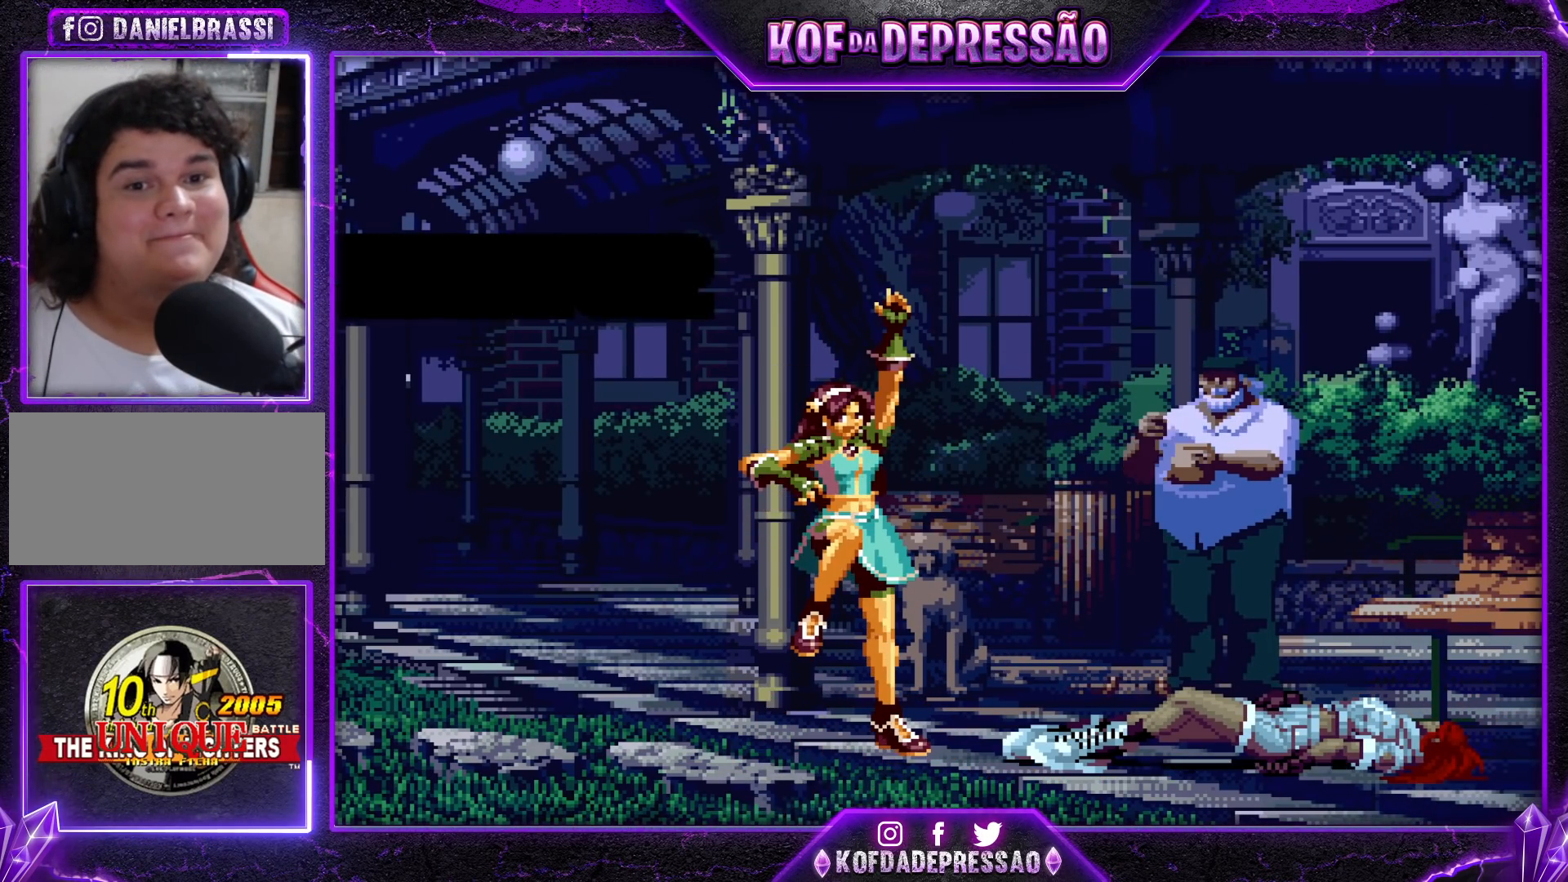
{"buttons": [], "left_stick": "center", "events": []}
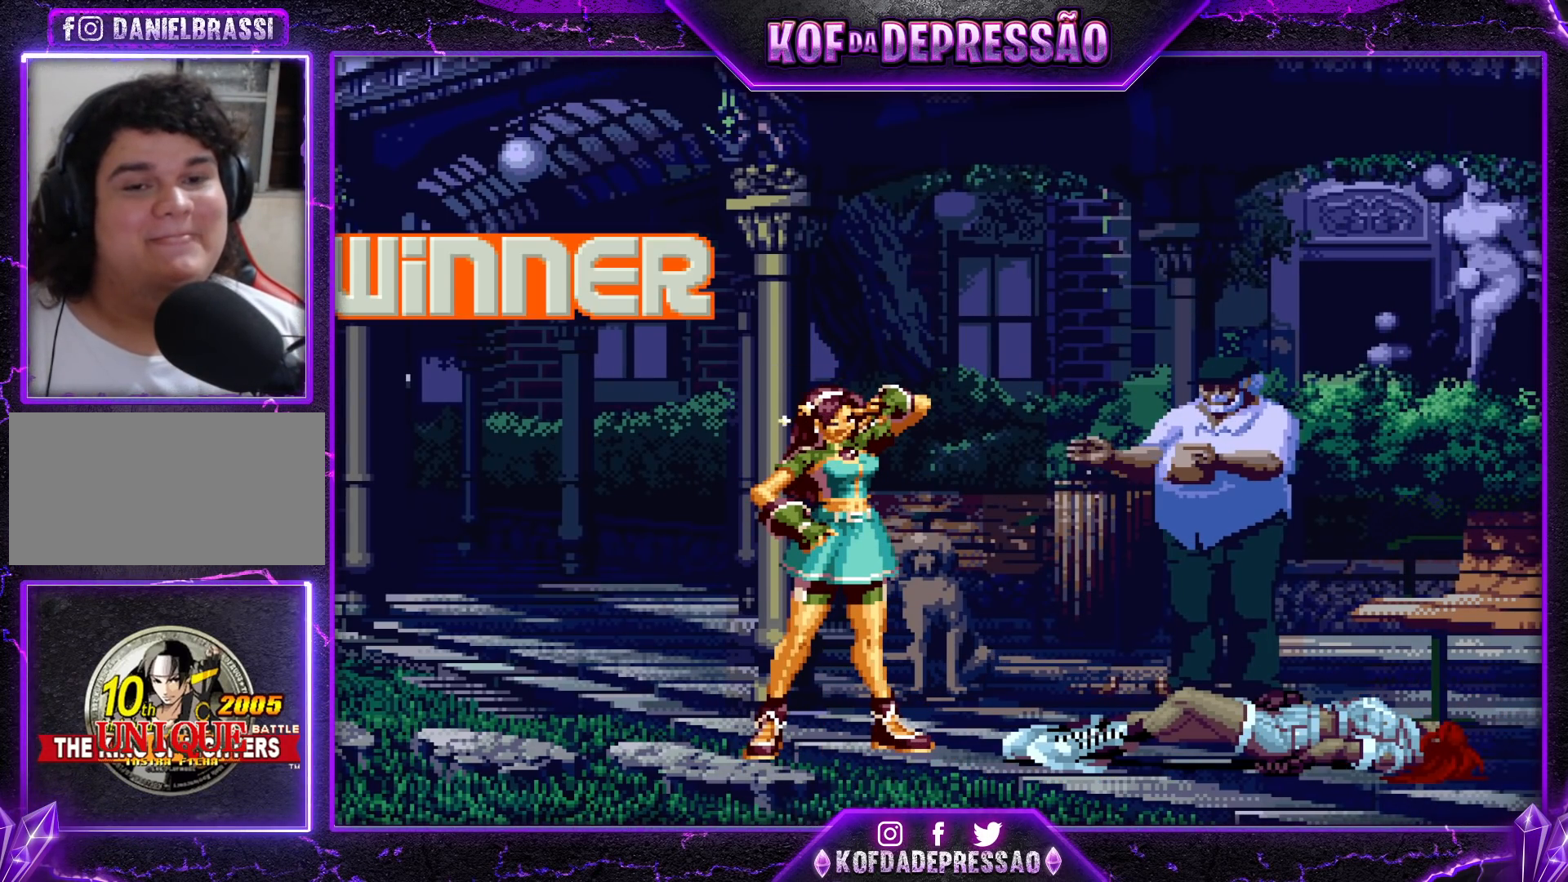
{"buttons": ["TRIANGLE"], "left_stick": "center", "events": [[500, "TRIANGLE", "down"]]}
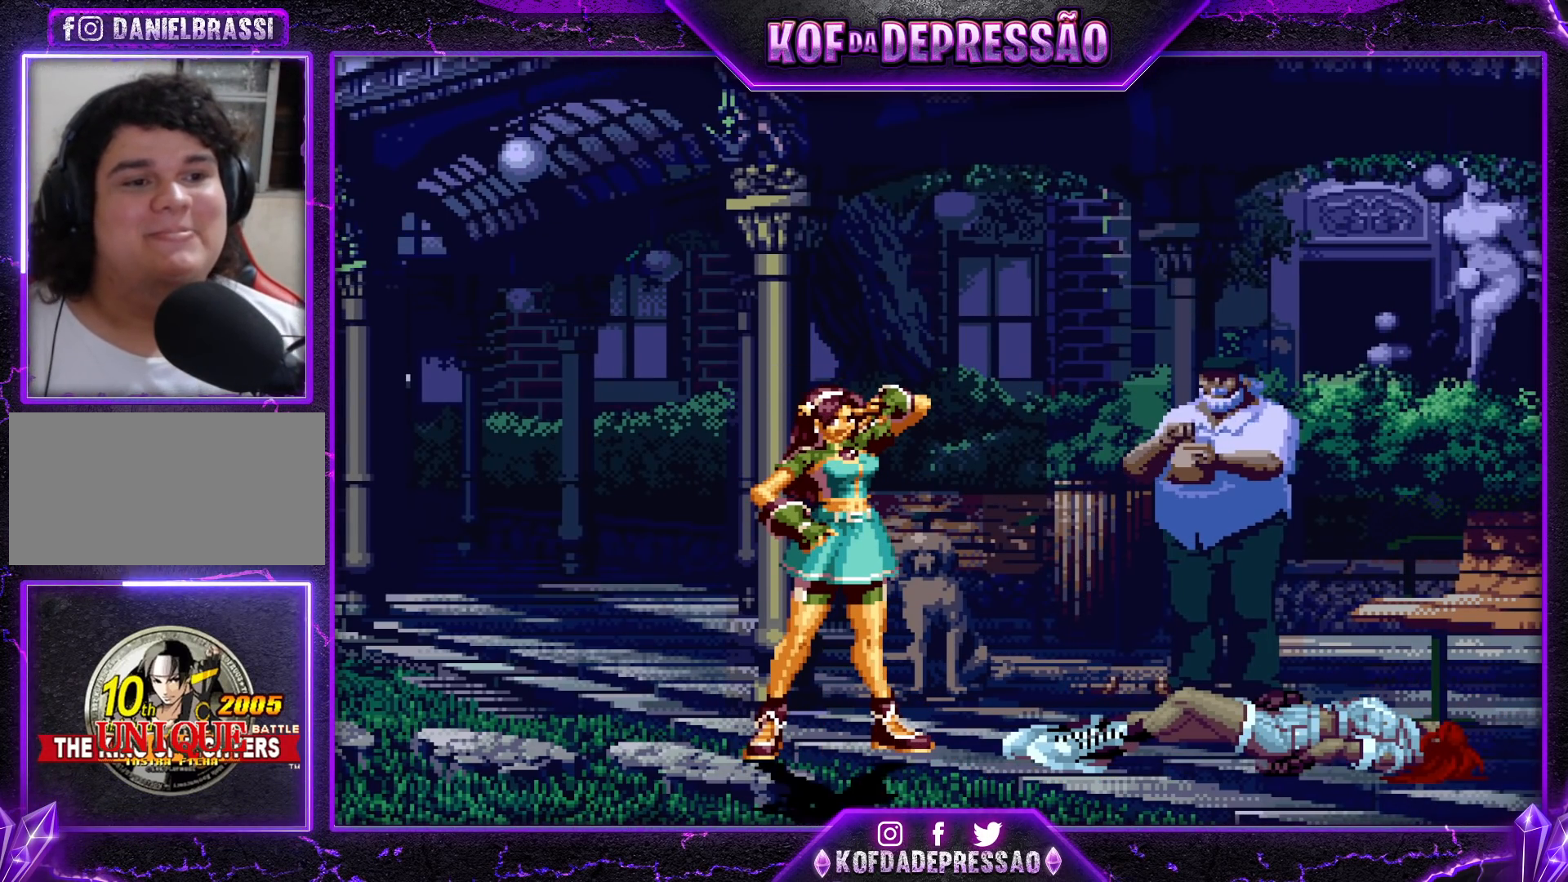
{"buttons": ["TRIANGLE"], "left_stick": "center", "events": [[17, "CROSS", "down"], [17, "SQUARE", "down"], [67, "CROSS", "up"], [67, "SQUARE", "up"], [67, "TRIANGLE", "up"], [250, "CROSS", "down"], [250, "SQUARE", "down"], [250, "TRIANGLE", "down"], [300, "SQUARE", "up"], [300, "TRIANGLE", "up"], [317, "CROSS", "up"], [483, "TRIANGLE", "down"]]}
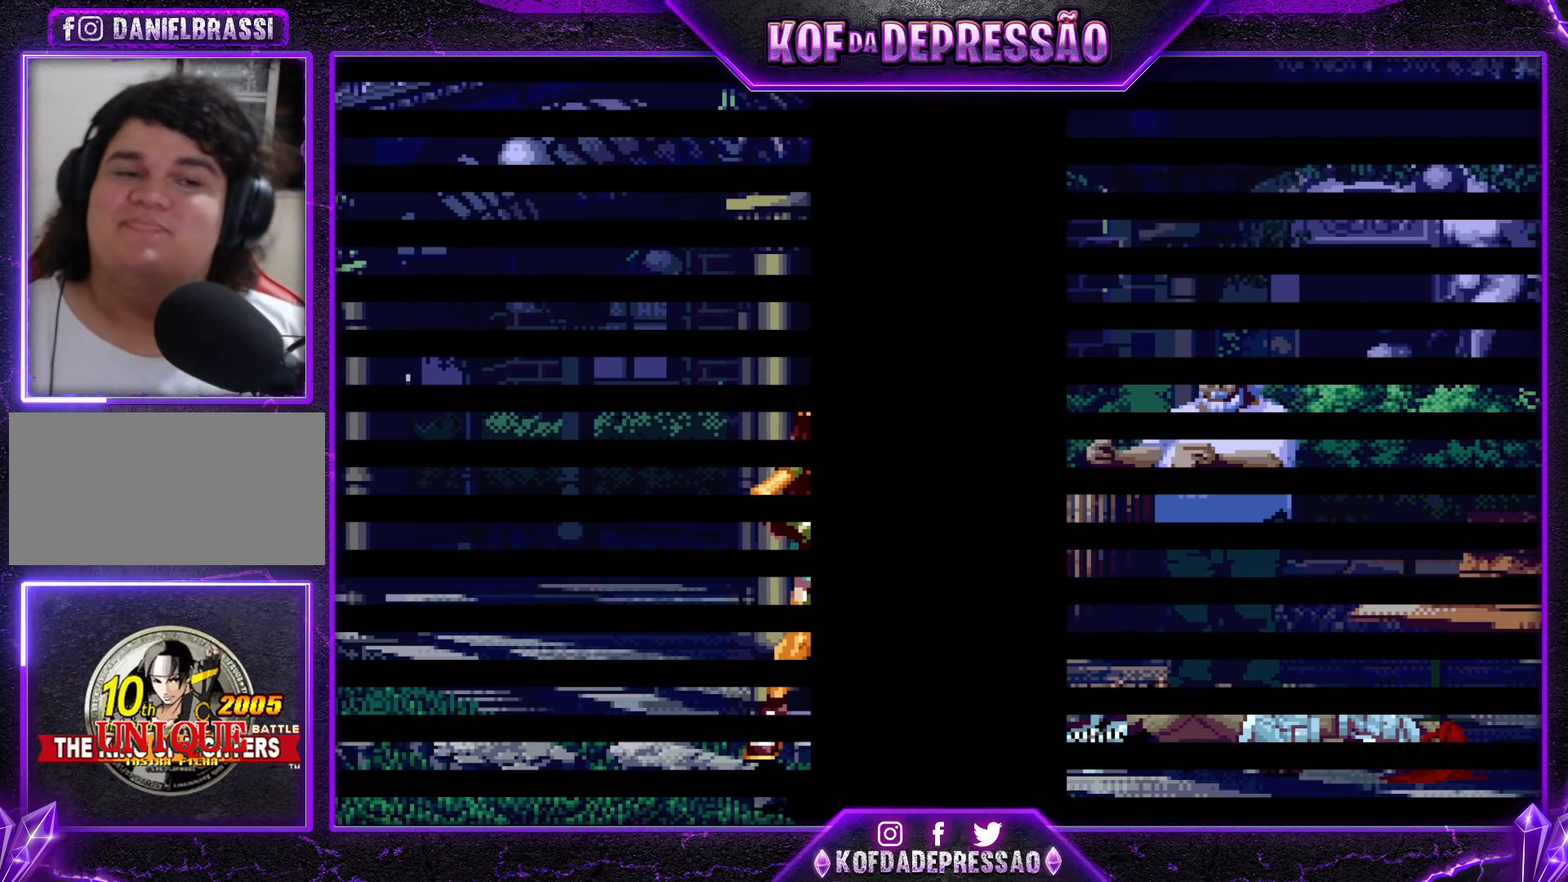
{"buttons": [], "left_stick": "center", "events": [[17, "TRIANGLE", "up"], [250, "CROSS", "down"], [250, "SQUARE", "down"], [250, "TRIANGLE", "down"], [267, "CROSS", "up"], [267, "R1", "down"], [267, "SQUARE", "up"], [283, "CROSS", "down"], [283, "R1", "up"], [283, "SQUARE", "down"], [300, "SQUARE", "up"], [317, "TRIANGLE", "up"], [350, "CROSS", "up"], [483, "CROSS", "down"], [483, "SQUARE", "down"], [483, "TRIANGLE", "down"], [500, "CROSS", "up"], [500, "SQUARE", "up"], [500, "TRIANGLE", "up"]]}
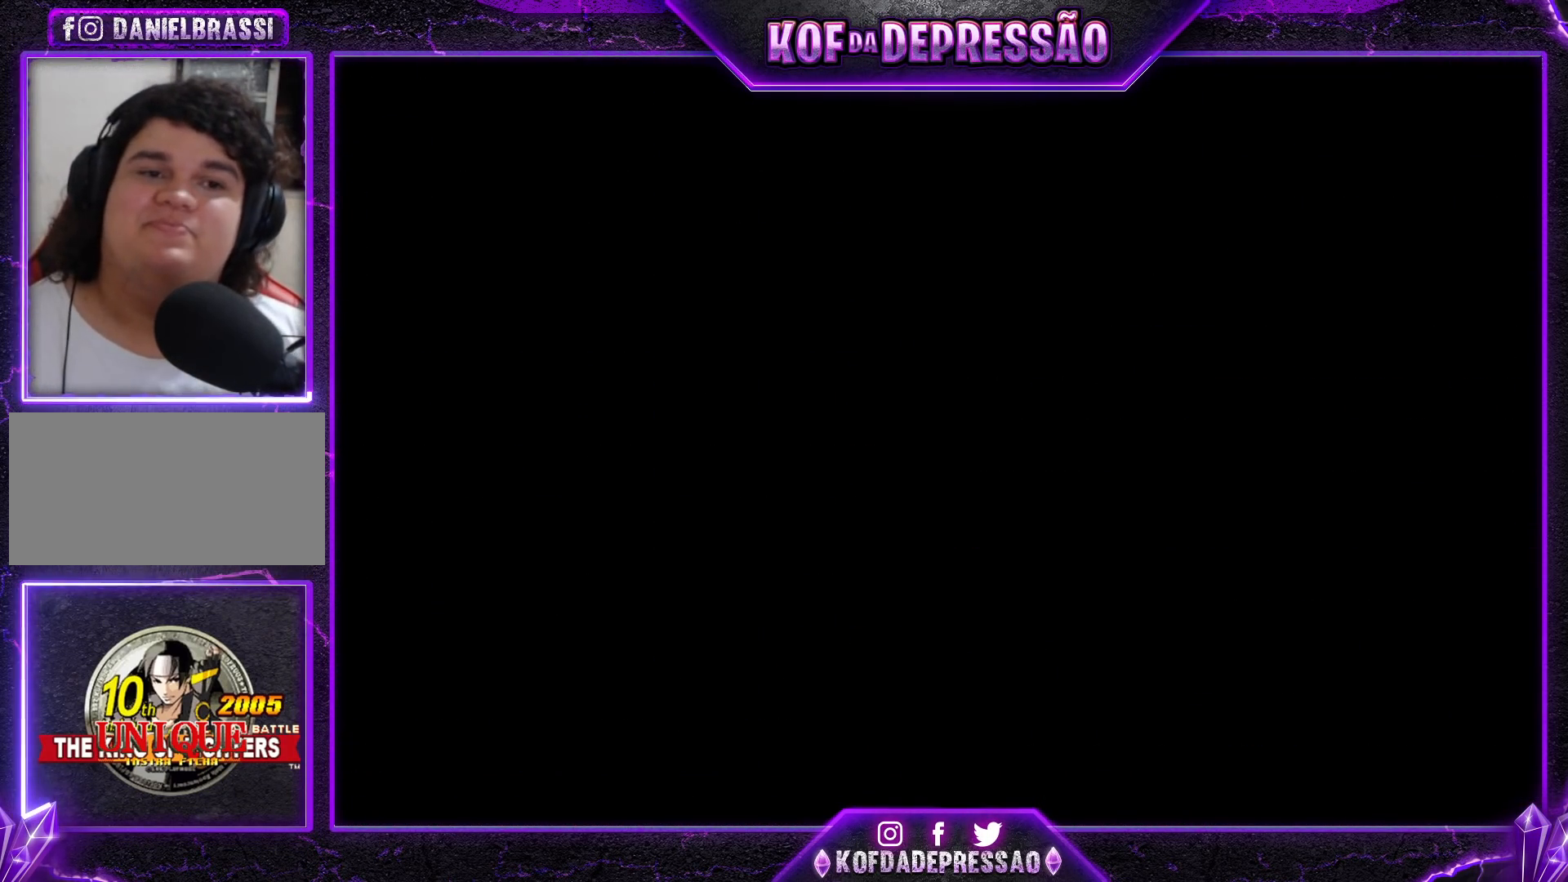
{"buttons": ["CROSS"], "left_stick": "center", "events": [[267, "CROSS", "down"], [267, "SQUARE", "down"], [267, "TRIANGLE", "down"], [283, "CROSS", "up"], [283, "SQUARE", "up"], [317, "TRIANGLE", "up"], [383, "CROSS", "down"], [383, "SQUARE", "down"], [383, "TRIANGLE", "down"], [417, "TRIANGLE", "up"], [433, "CROSS", "up"], [433, "SQUARE", "up"], [500, "CROSS", "down"]]}
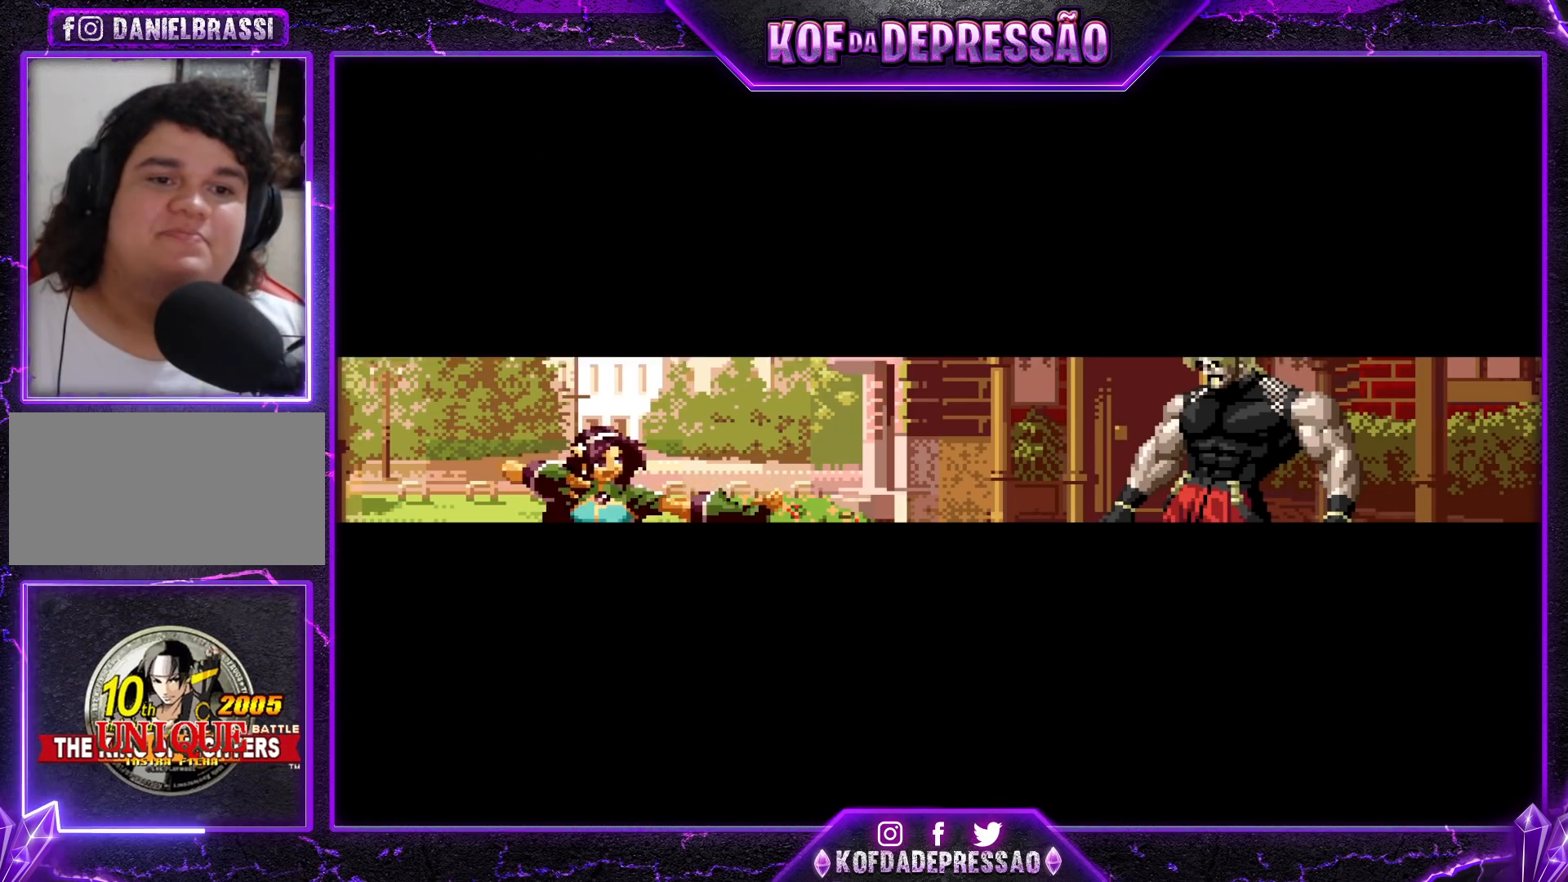
{"buttons": [], "left_stick": "center", "events": [[17, "SQUARE", "down"], [17, "TRIANGLE", "down"], [50, "TRIANGLE", "up"], [67, "CROSS", "up"], [67, "SQUARE", "up"], [133, "CROSS", "down"], [133, "SQUARE", "down"], [133, "TRIANGLE", "down"], [150, "R1", "down"], [167, "R1", "up"], [267, "CROSS", "up"], [283, "SQUARE", "up"], [283, "TRIANGLE", "up"], [383, "CROSS", "down"], [383, "SQUARE", "down"], [383, "TRIANGLE", "down"], [433, "SQUARE", "up"], [433, "TRIANGLE", "up"], [450, "CROSS", "up"]]}
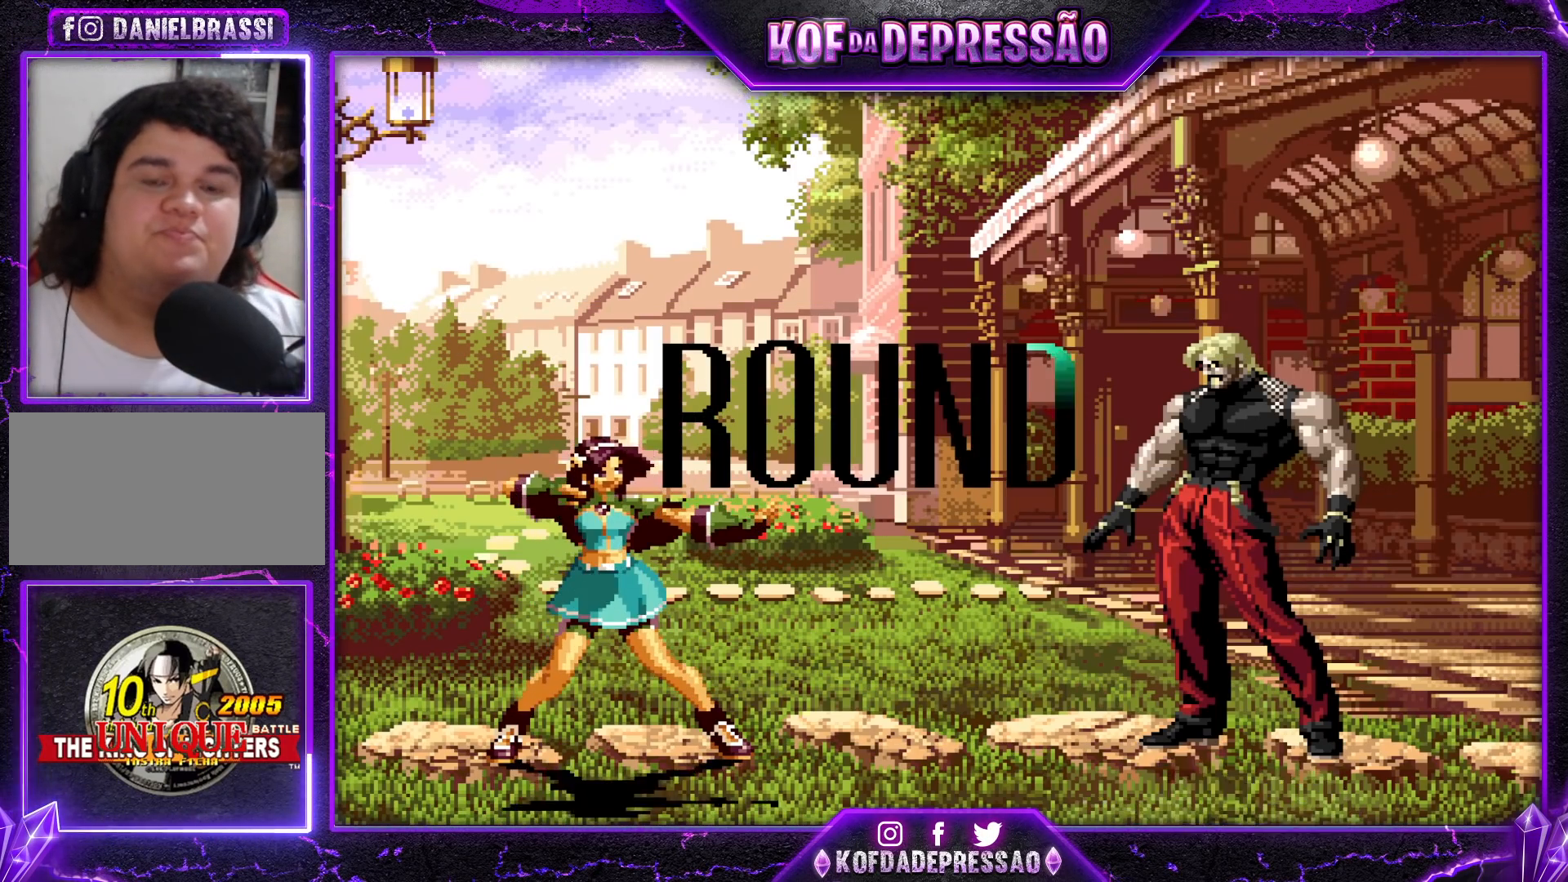
{"buttons": [], "left_stick": "center", "events": [[17, "CROSS", "down"], [17, "SQUARE", "down"], [17, "TRIANGLE", "down"], [117, "SQUARE", "up"], [117, "TRIANGLE", "up"], [133, "CROSS", "up"], [250, "CROSS", "down"], [250, "SQUARE", "down"], [250, "TRIANGLE", "down"], [283, "TRIANGLE", "up"], [300, "SQUARE", "up"], [333, "CROSS", "up"], [383, "CROSS", "down"], [400, "SQUARE", "down"], [400, "TRIANGLE", "down"], [483, "CROSS", "up"], [483, "TRIANGLE", "up"], [500, "SQUARE", "up"]]}
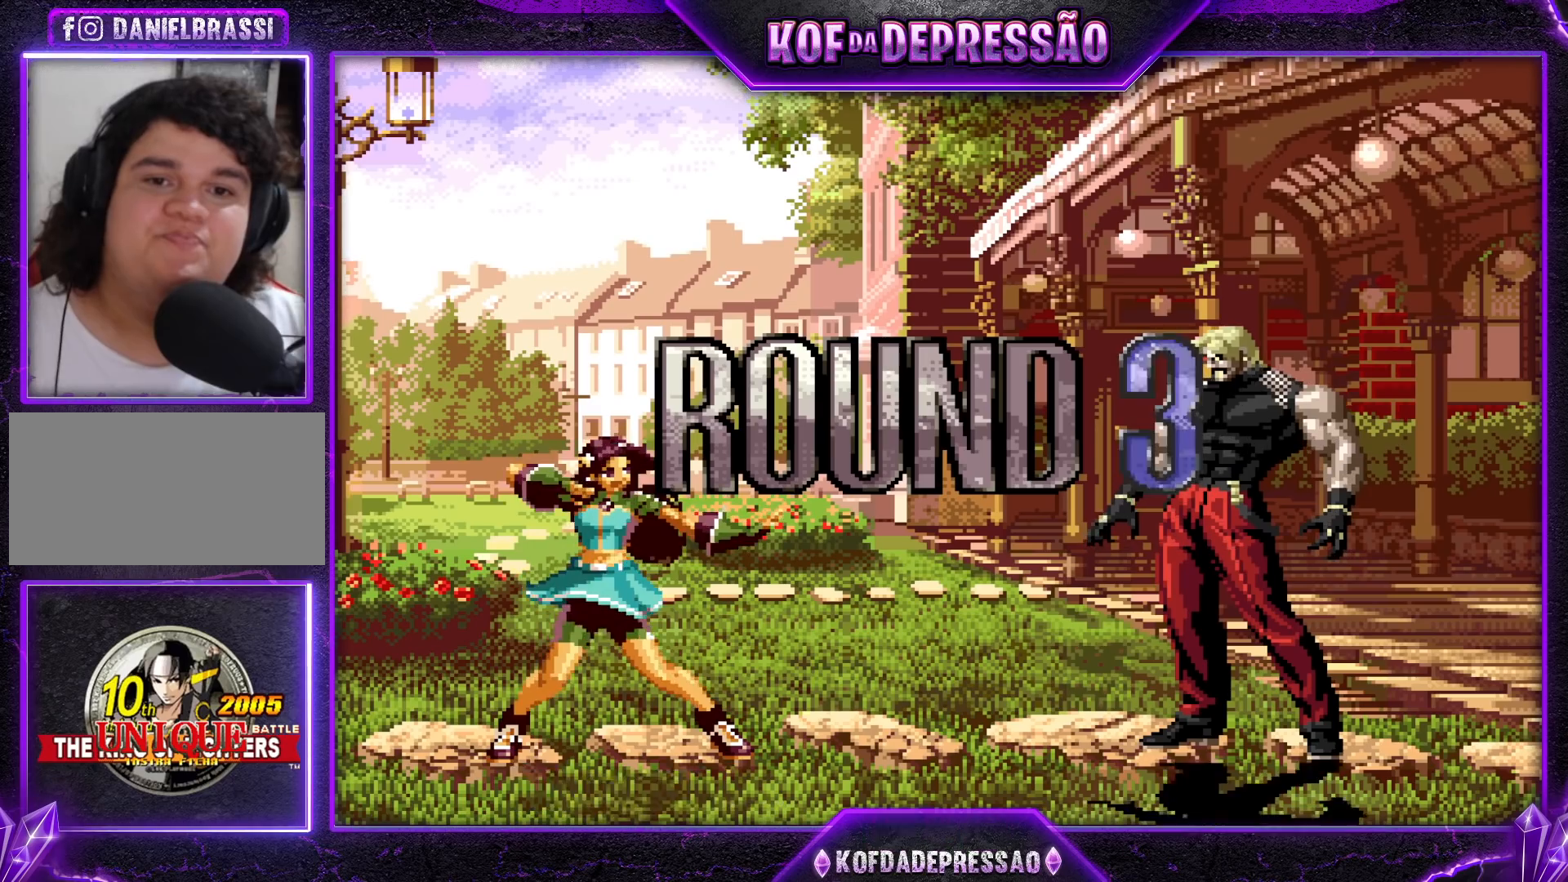
{"buttons": ["CROSS", "SQUARE", "TRIANGLE"], "left_stick": "center", "events": [[117, "CROSS", "down"], [117, "SQUARE", "down"], [133, "TRIANGLE", "down"], [150, "SQUARE", "up"], [150, "TRIANGLE", "up"], [167, "CROSS", "up"], [217, "CROSS", "down"], [233, "SQUARE", "down"], [233, "TRIANGLE", "down"], [300, "TRIANGLE", "up"], [317, "CROSS", "up"], [317, "SQUARE", "up"], [383, "CROSS", "down"], [383, "SQUARE", "down"], [383, "TRIANGLE", "down"]]}
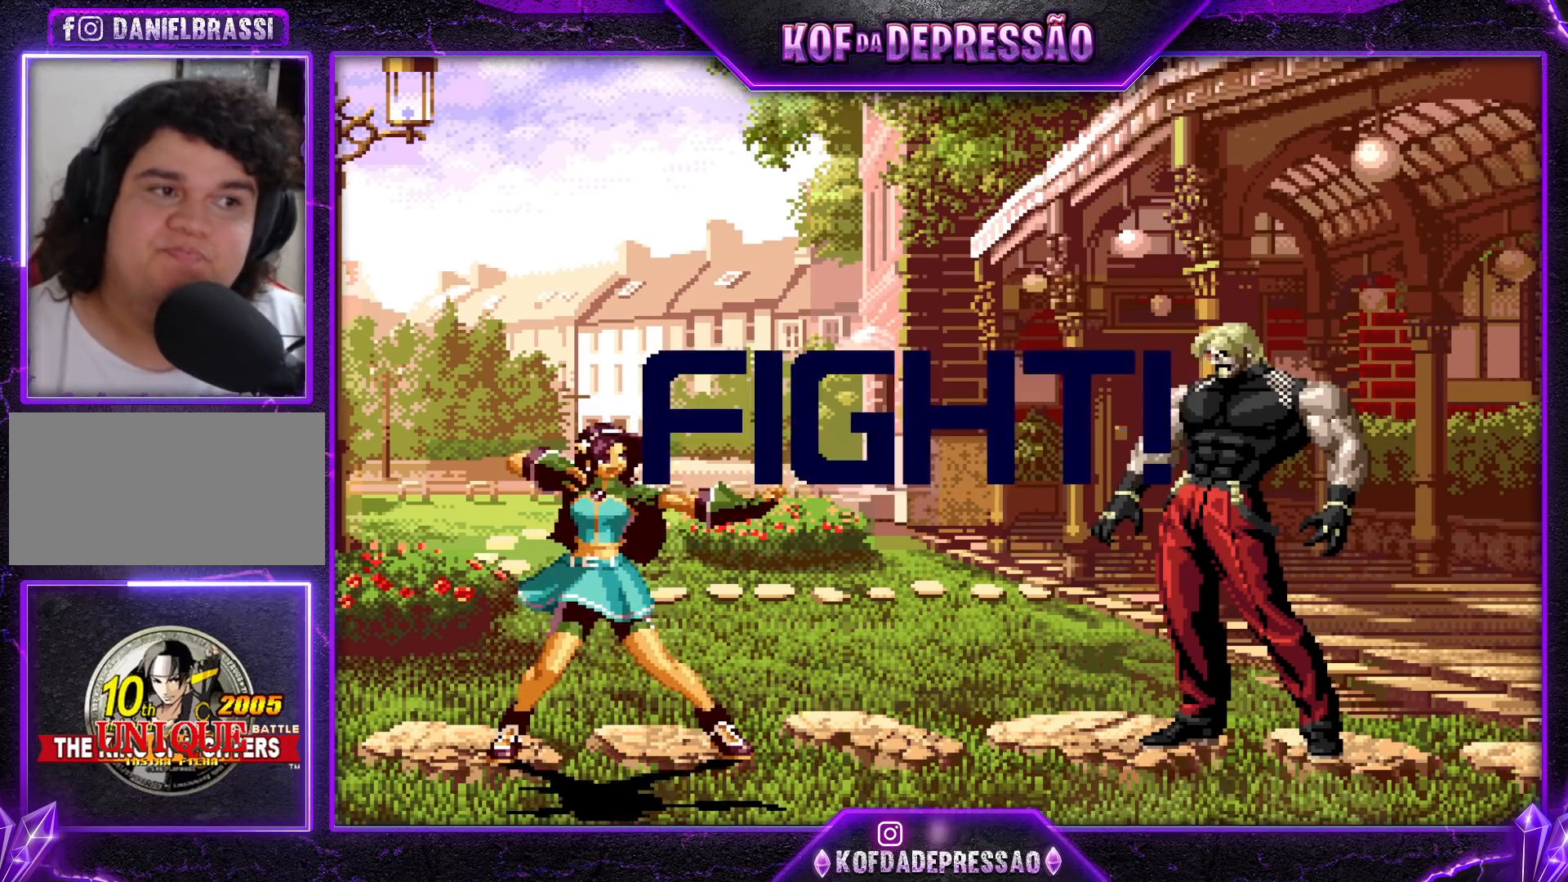
{"buttons": [], "left_stick": "up-left", "events": [[200, "CROSS", "up"], [217, "SQUARE", "up"], [233, "TRIANGLE", "up"], [467, "left_stick", "up-left"]]}
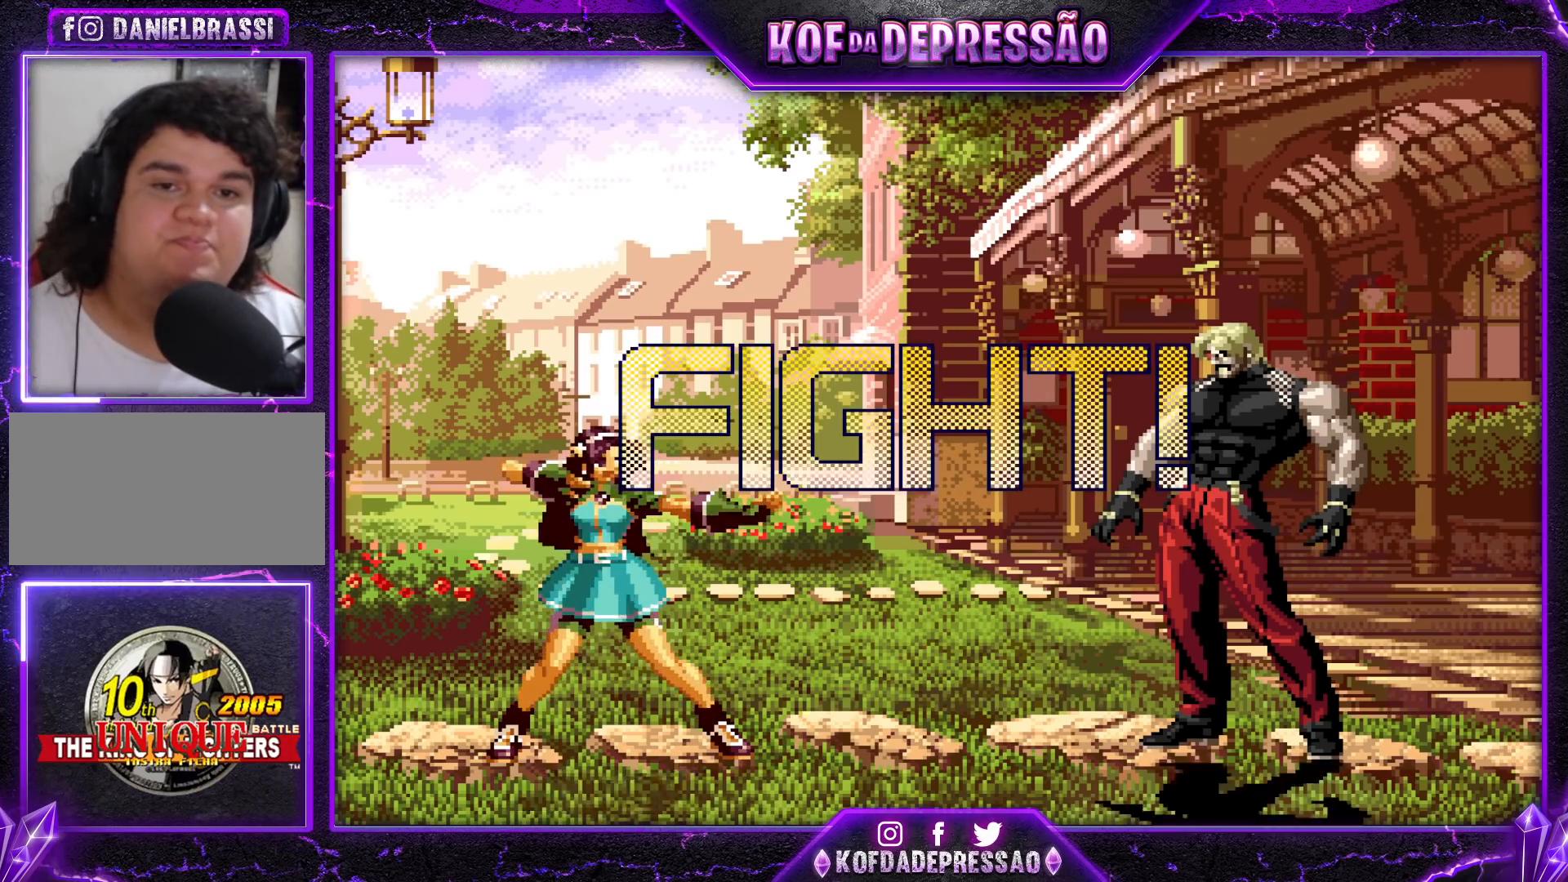
{"buttons": ["CROSS", "R1"], "left_stick": "down-right", "events": [[300, "left_stick", "left"], [383, "CROSS", "down"], [383, "R1", "down"], [400, "left_stick", "center"], [467, "left_stick", "down-right"]]}
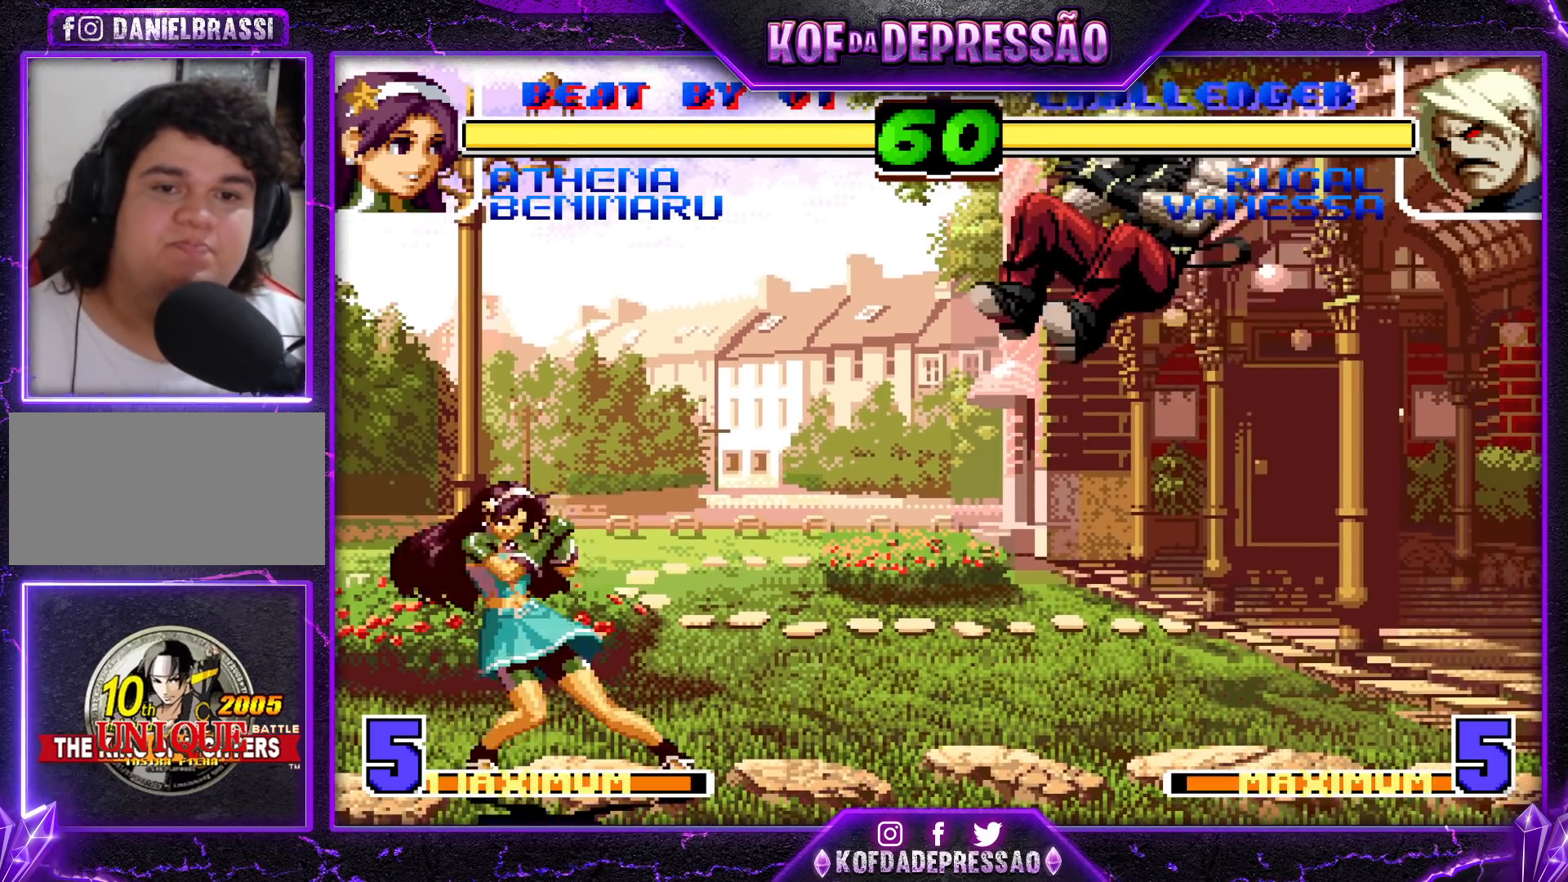
{"buttons": ["CROSS", "TRIANGLE"], "left_stick": "center", "events": [[17, "CROSS", "up"], [33, "left_stick", "left"], [50, "R1", "up"], [150, "left_stick", "down"], [233, "CROSS", "down"], [233, "TRIANGLE", "down"], [233, "left_stick", "left"], [317, "left_stick", "center"]]}
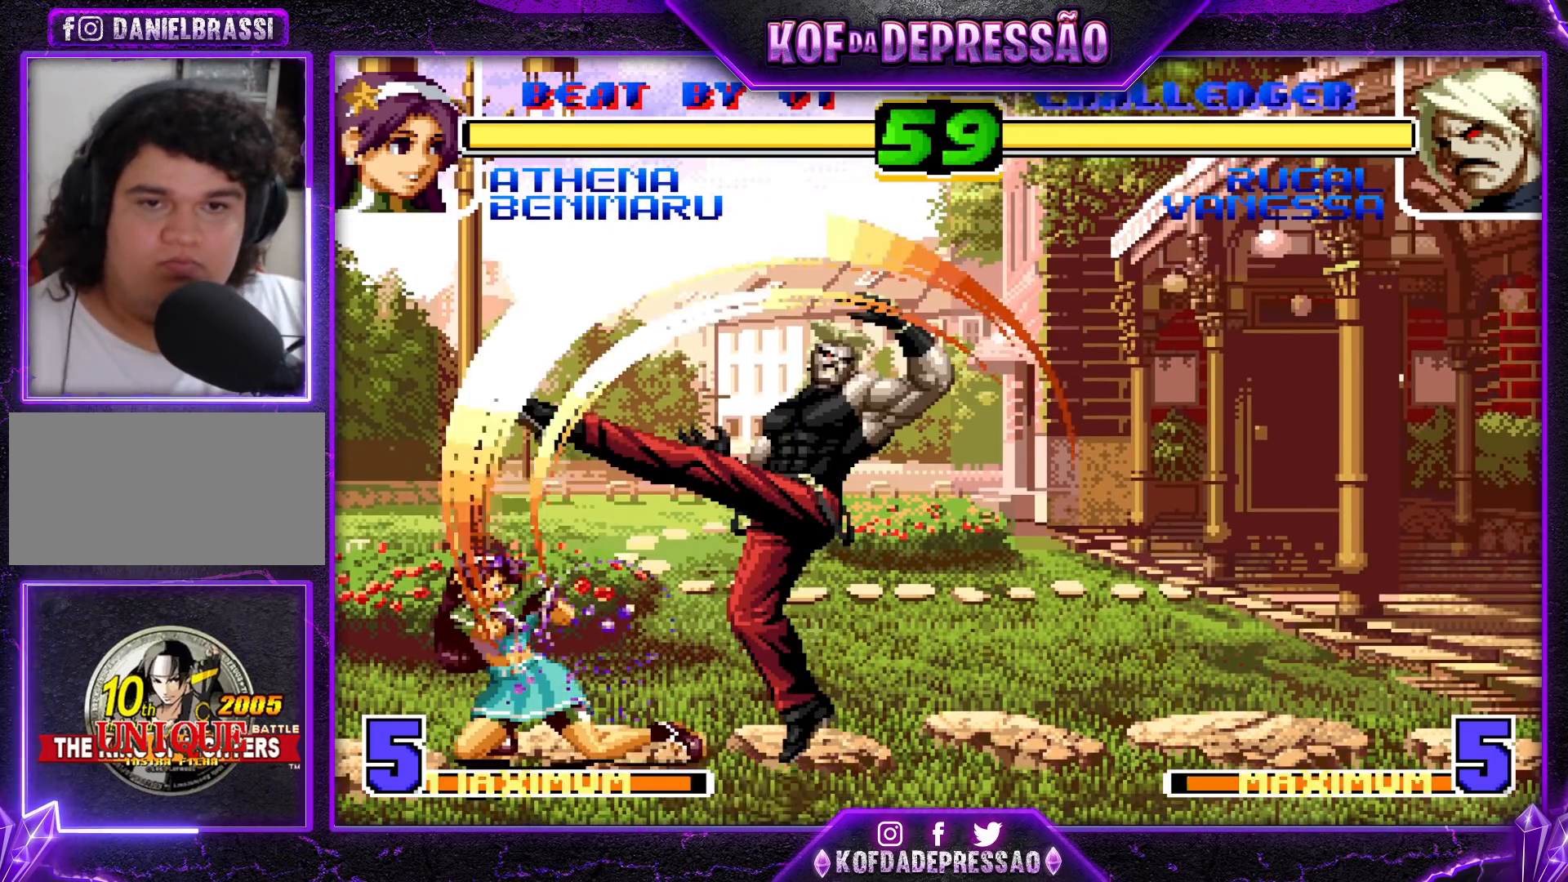
{"buttons": [], "left_stick": "center", "events": [[183, "TRIANGLE", "up"], [217, "CROSS", "up"]]}
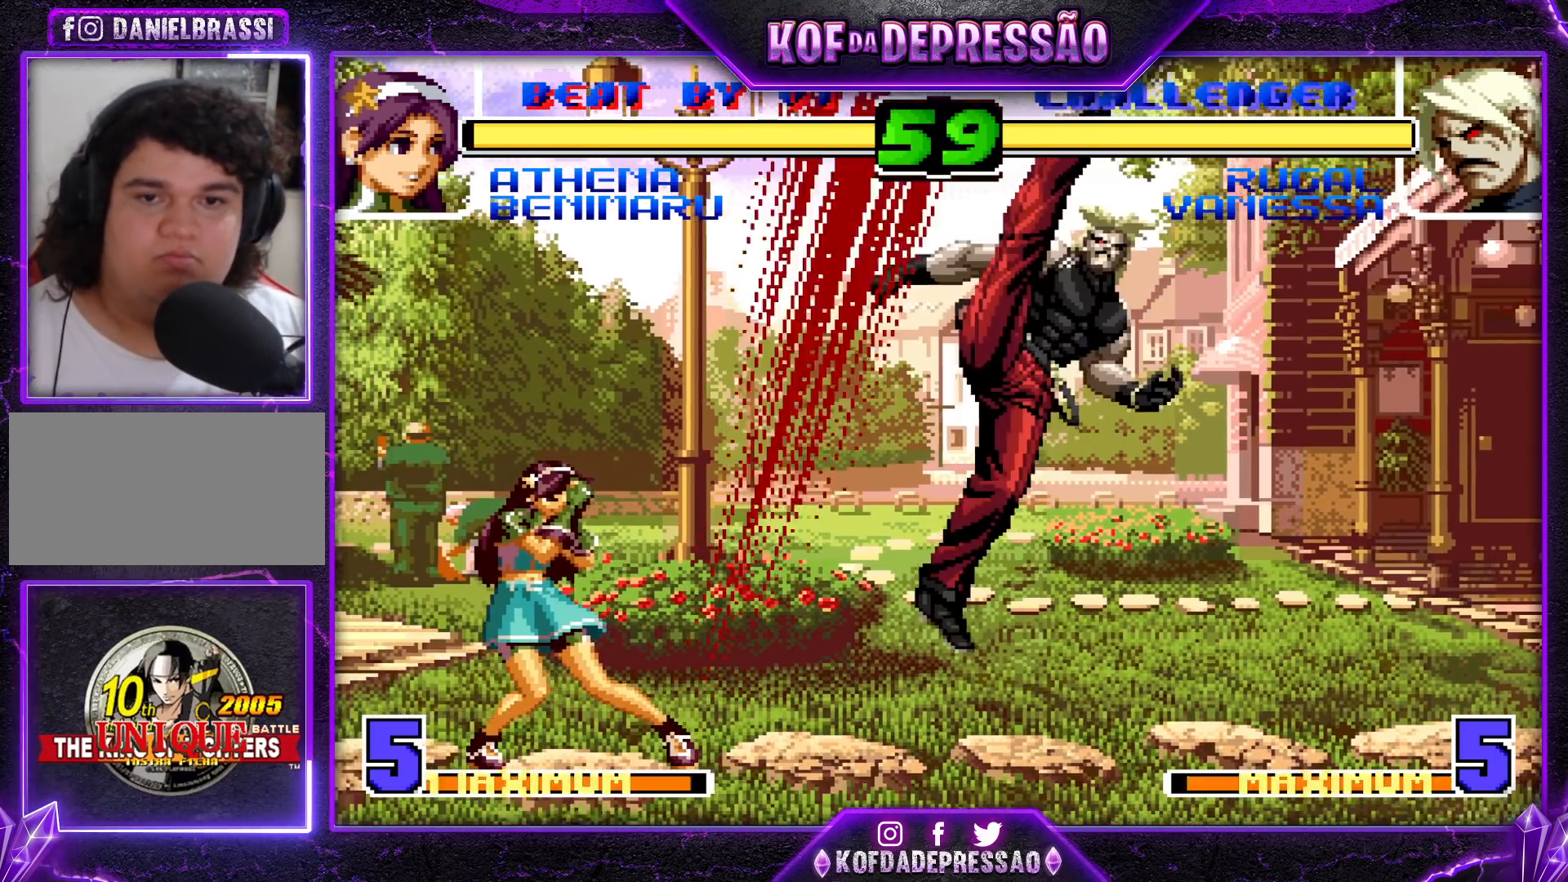
{"buttons": ["CROSS", "TRIANGLE"], "left_stick": "center", "events": [[117, "left_stick", "down-right"], [167, "left_stick", "down-left"], [283, "left_stick", "down-right"], [350, "left_stick", "down-left"], [400, "CROSS", "down"], [400, "TRIANGLE", "down"], [400, "left_stick", "left"], [500, "left_stick", "center"]]}
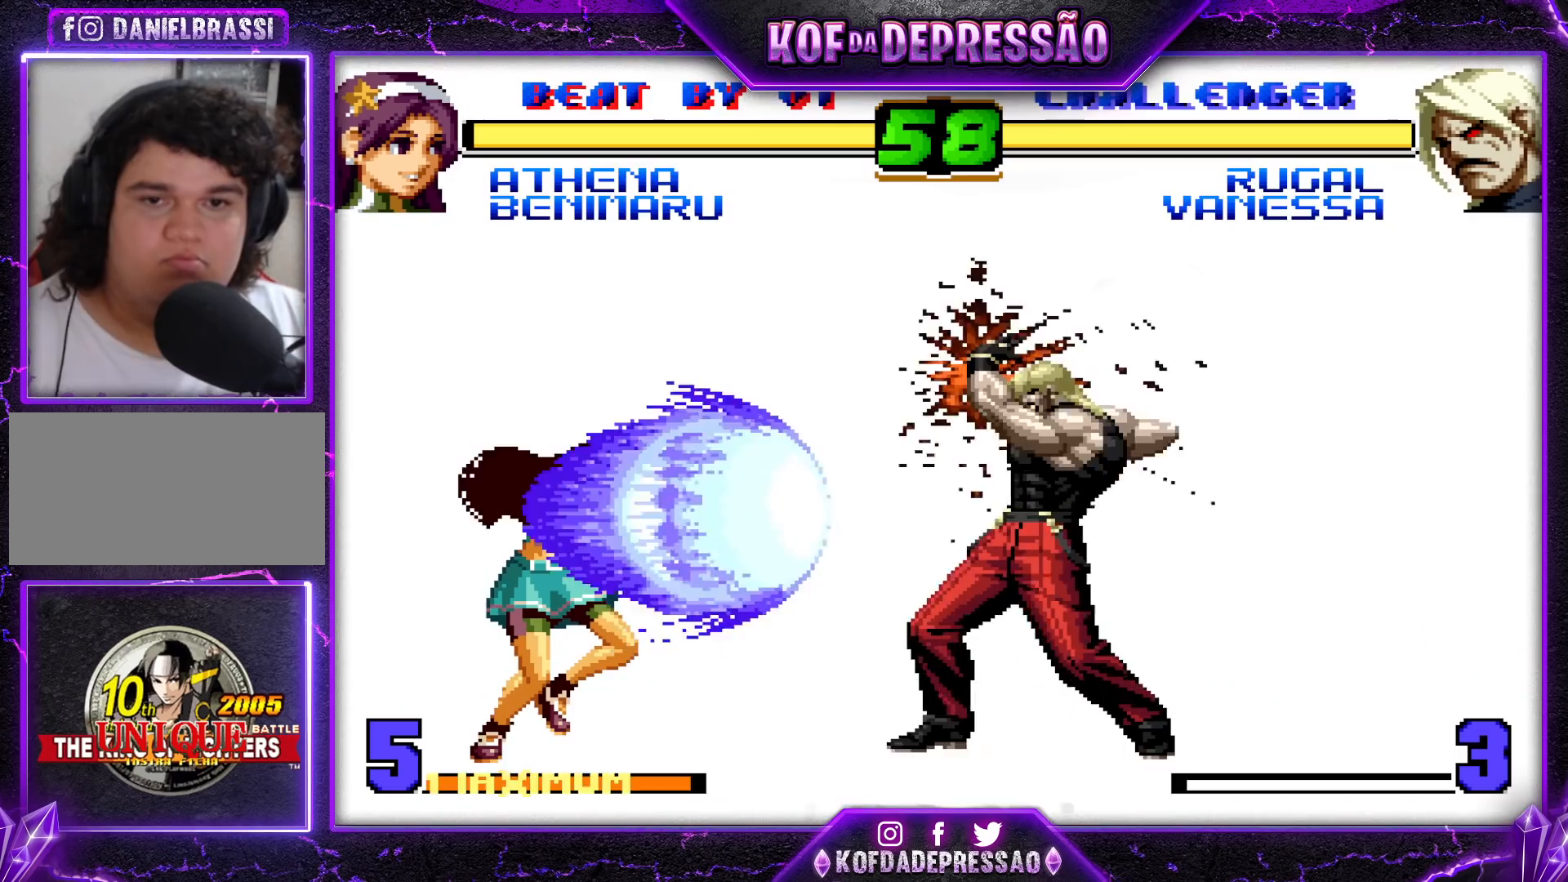
{"buttons": [], "left_stick": "center", "events": [[300, "TRIANGLE", "up"], [317, "CROSS", "up"]]}